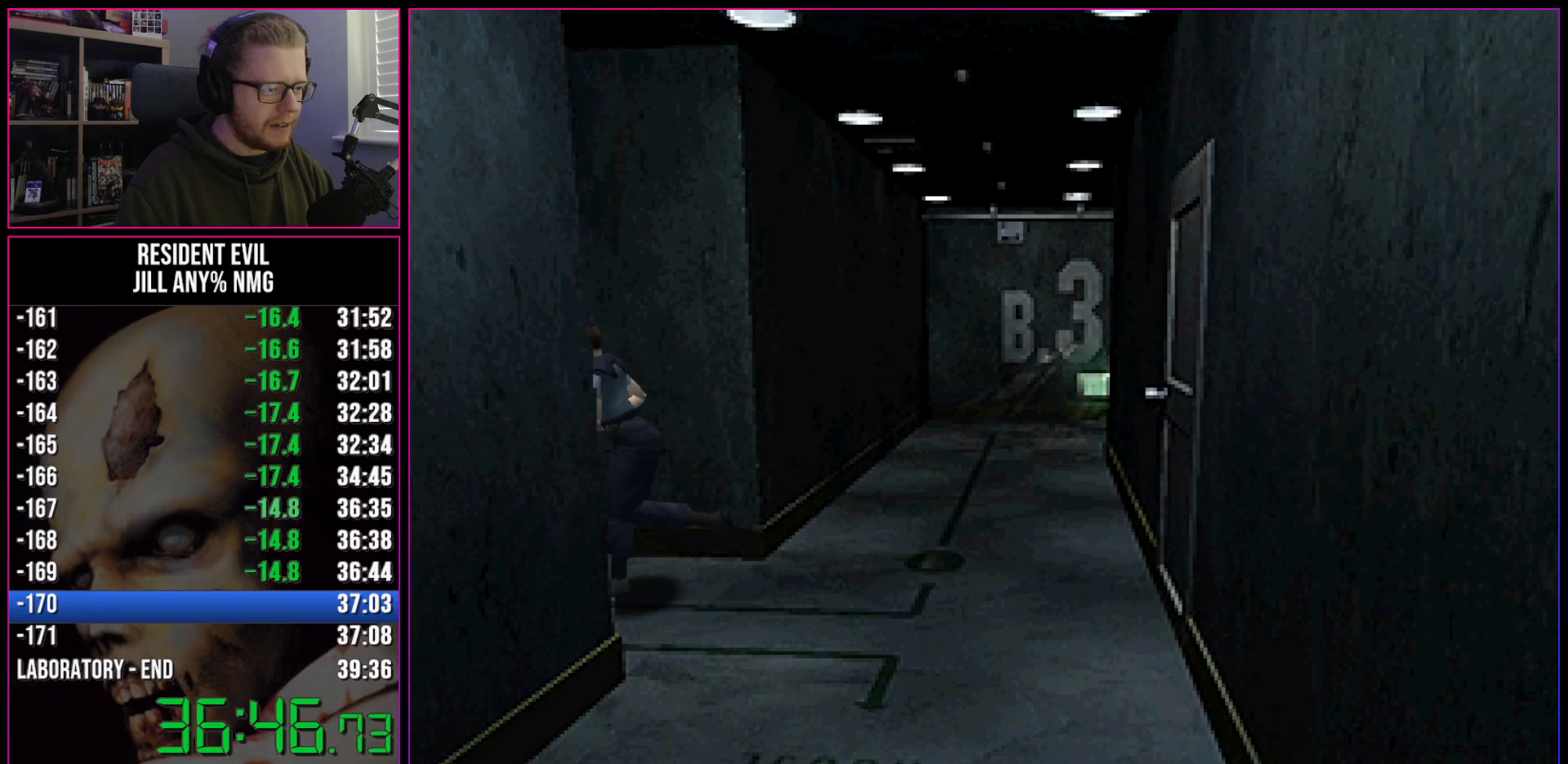
Gameplay with keyboard; each line is a JSON object with the keys held at the frame after it. "events" lists presses ("down") and releases ("up") of "a", "act", "aim", "d", "inv", "run", "s", "space" and "w" between this image and that frame as [ms after this image, input, new state], when the widget could be followed in between. No other keys are recorded. Mouse input is not recorded. Key names are as the overlay labels them; some are game actions (e.g. jump) rather than physical keys.
{"keys": ["run", "w"], "events": [[200, "d", "up"]]}
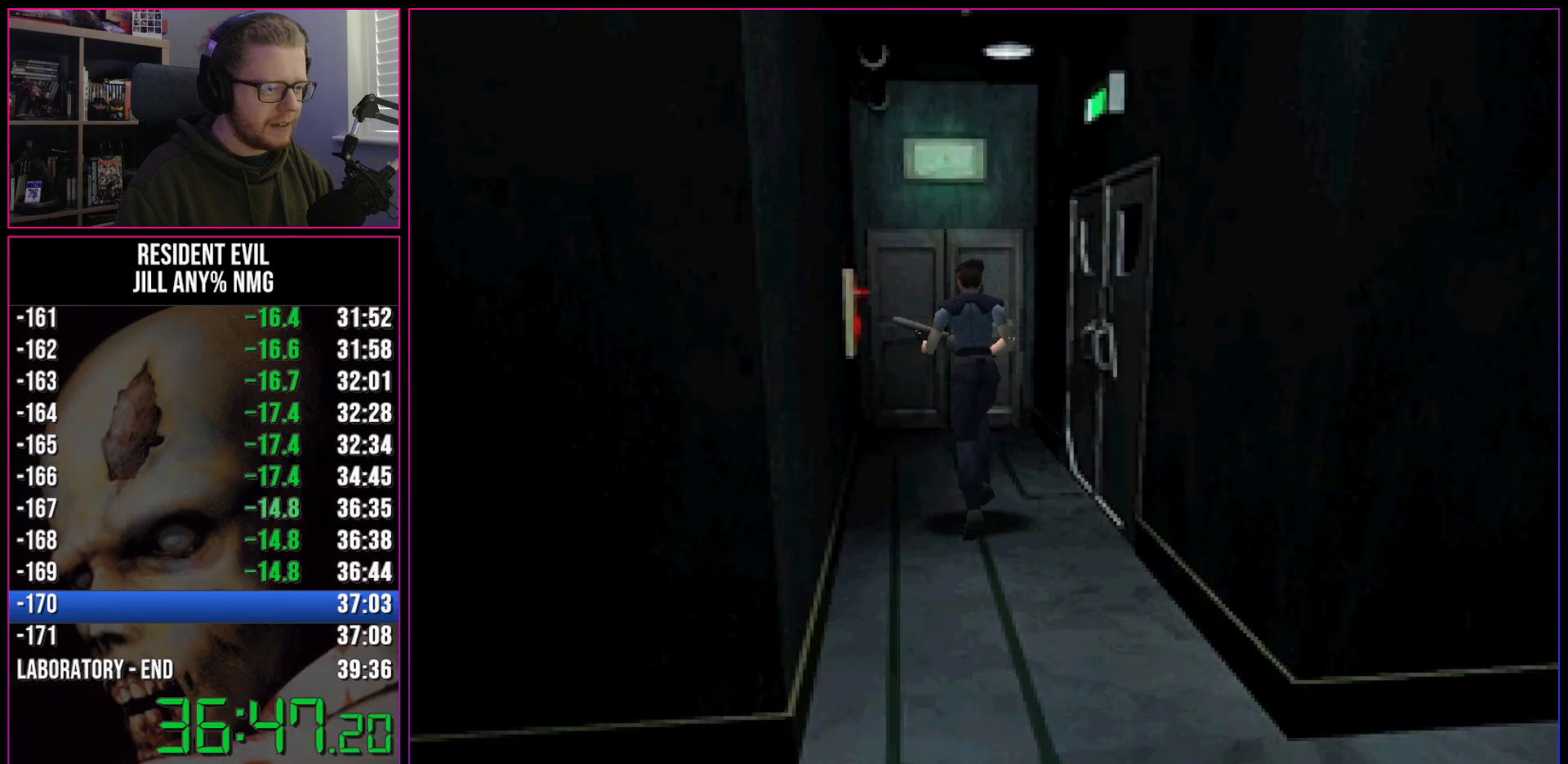
{"keys": ["run", "w"], "events": [[83, "d", "down"], [117, "d", "up"]]}
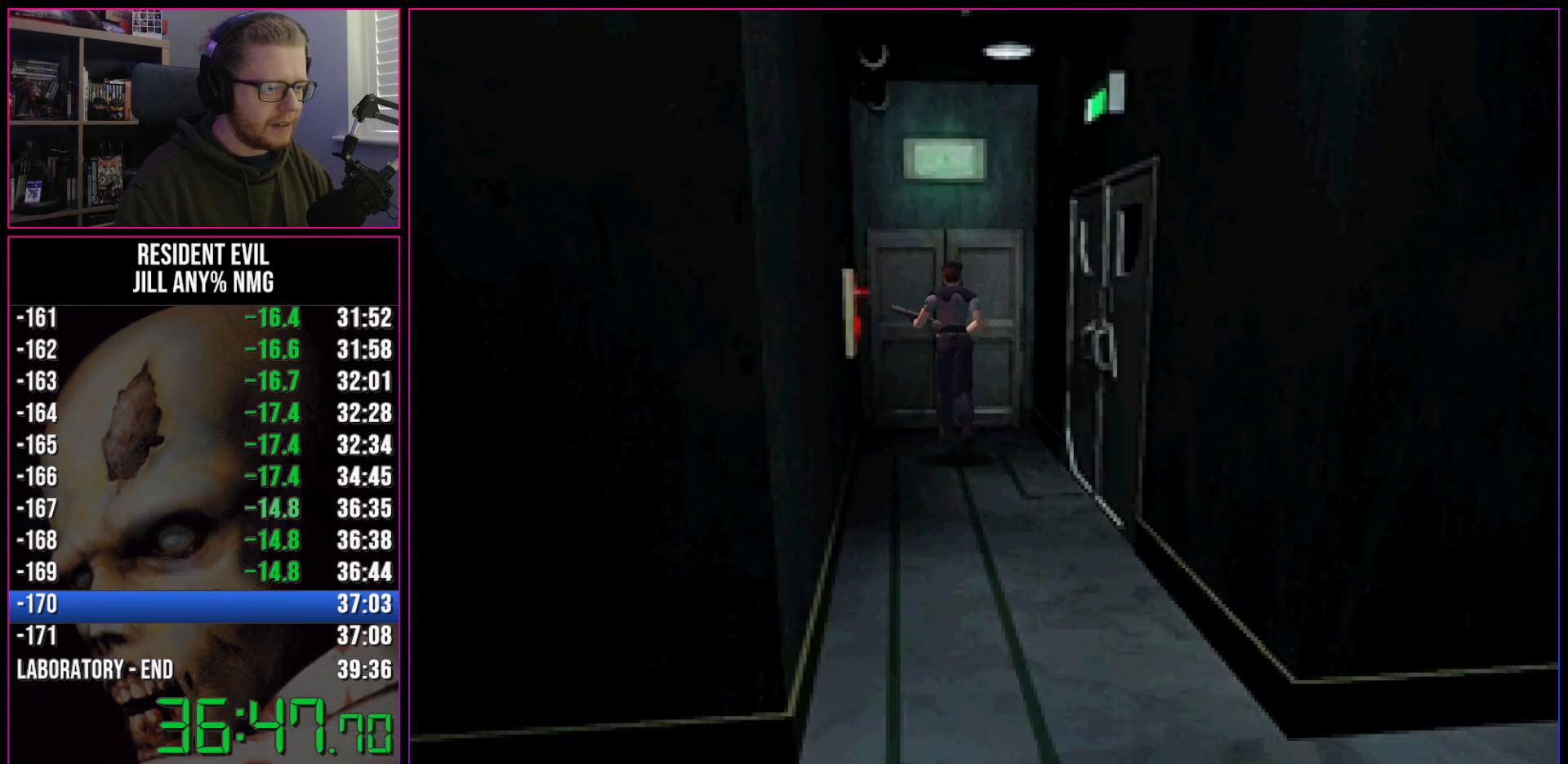
{"keys": ["run", "w"], "events": [[50, "act", "down"], [100, "act", "up"], [133, "act", "down"], [183, "act", "up"], [233, "act", "down"], [283, "act", "up"], [317, "act", "down"], [367, "act", "up"], [417, "act", "down"], [467, "act", "up"]]}
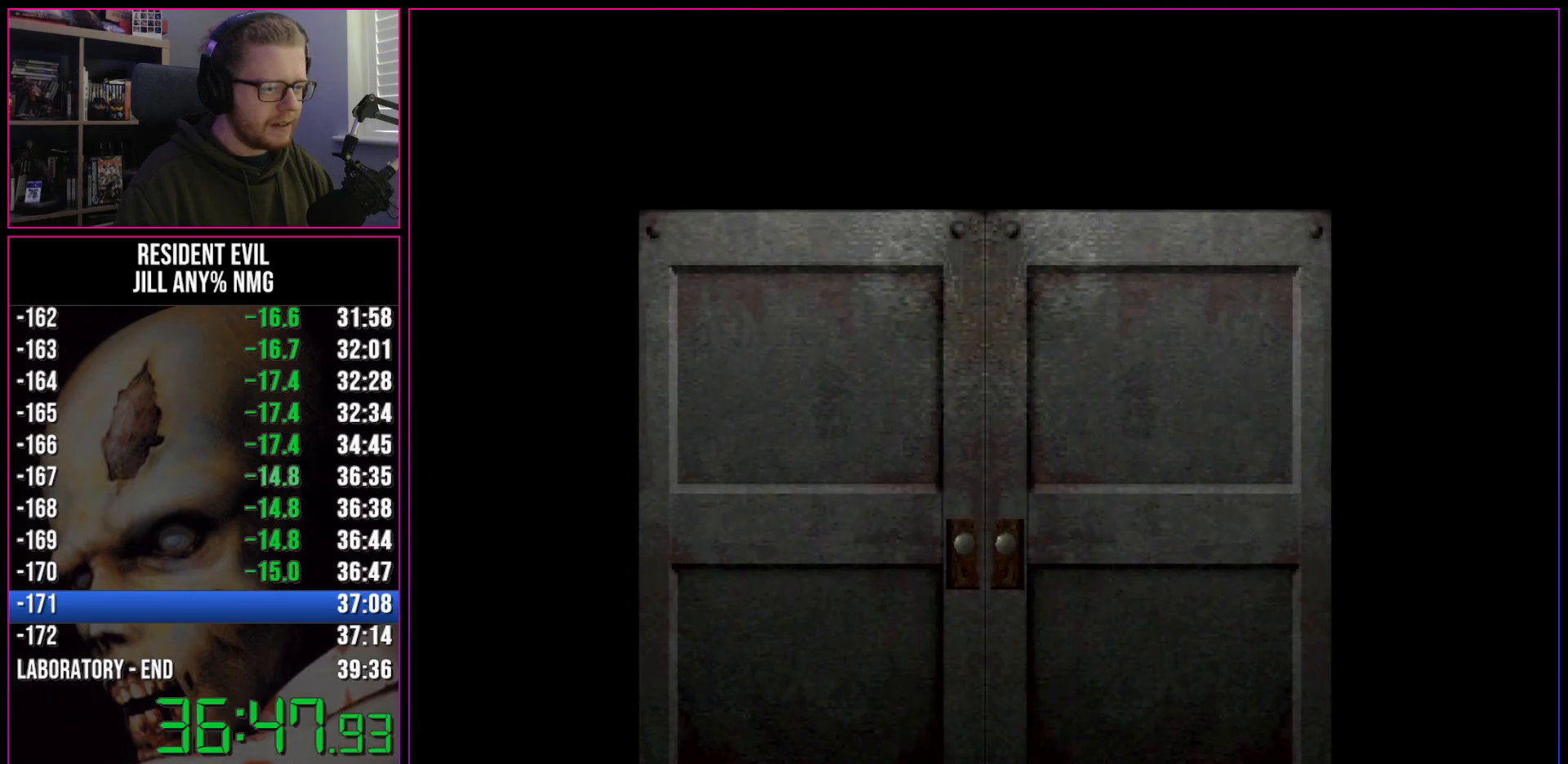
{"keys": ["run", "w"], "events": [[17, "act", "down"], [50, "act", "up"], [100, "act", "down"], [150, "act", "up"], [200, "act", "down"], [300, "act", "up"]]}
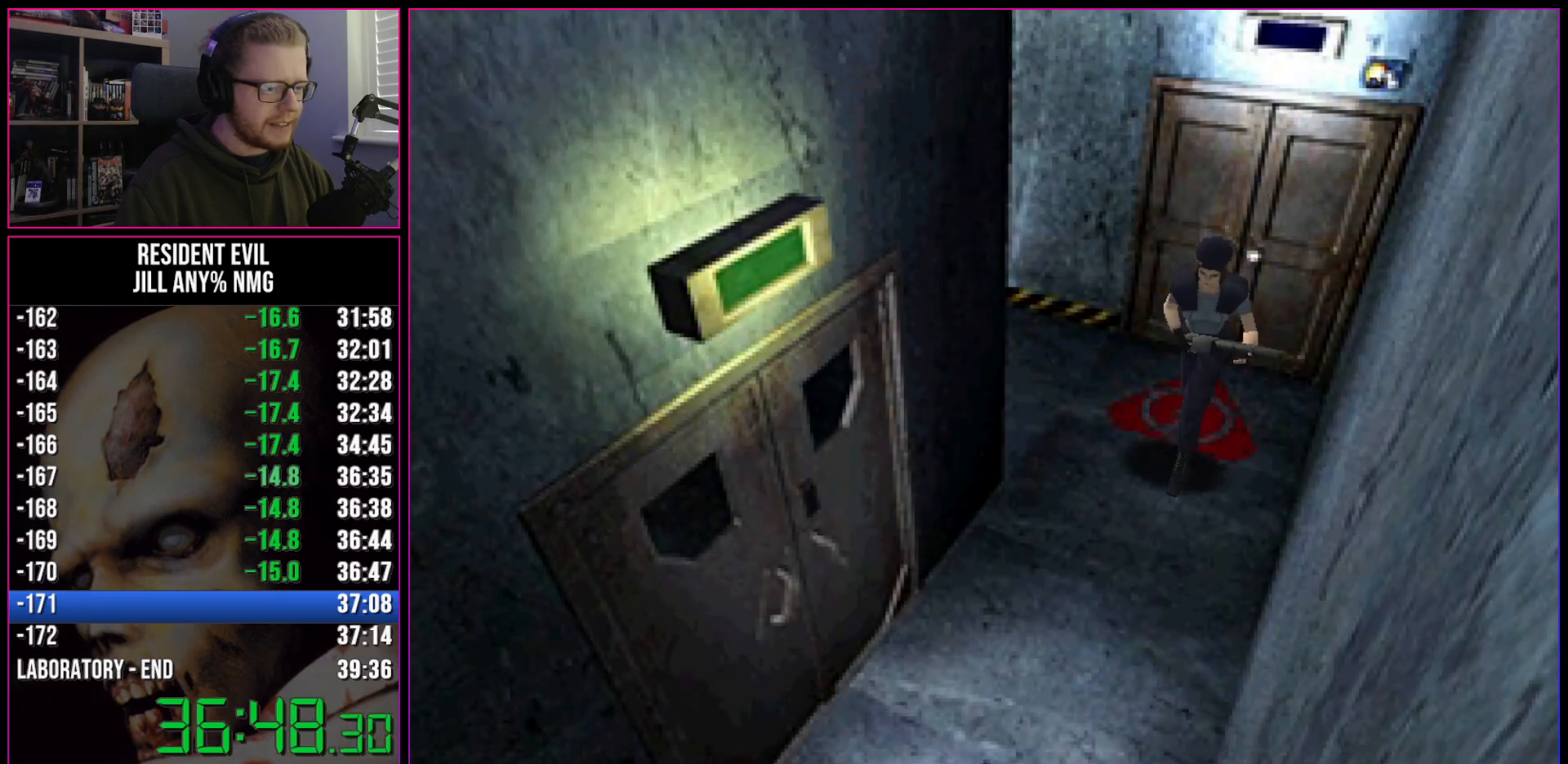
{"keys": ["run", "w"], "events": [[400, "a", "down"], [500, "a", "up"]]}
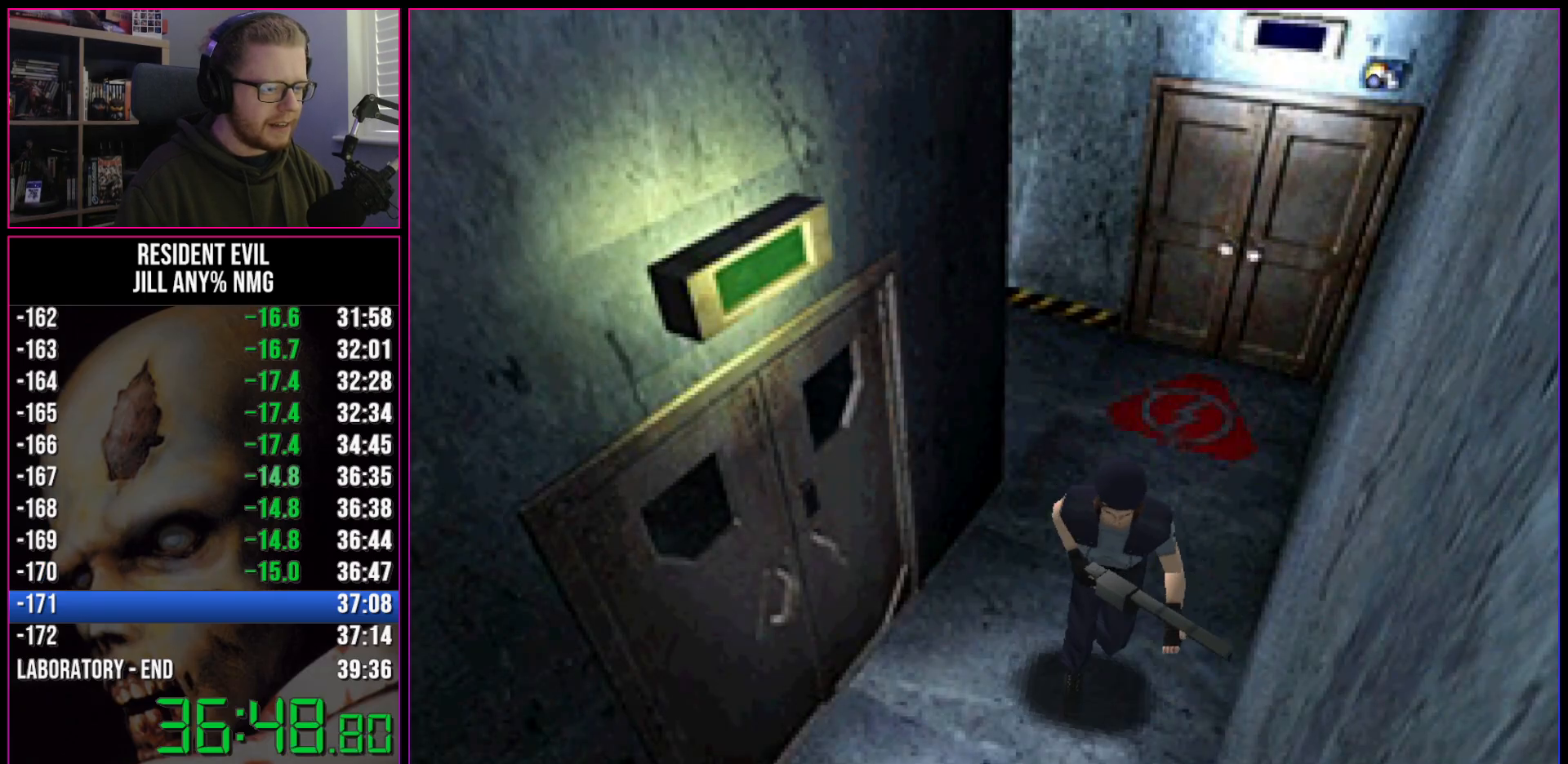
{"keys": ["run", "w"], "events": []}
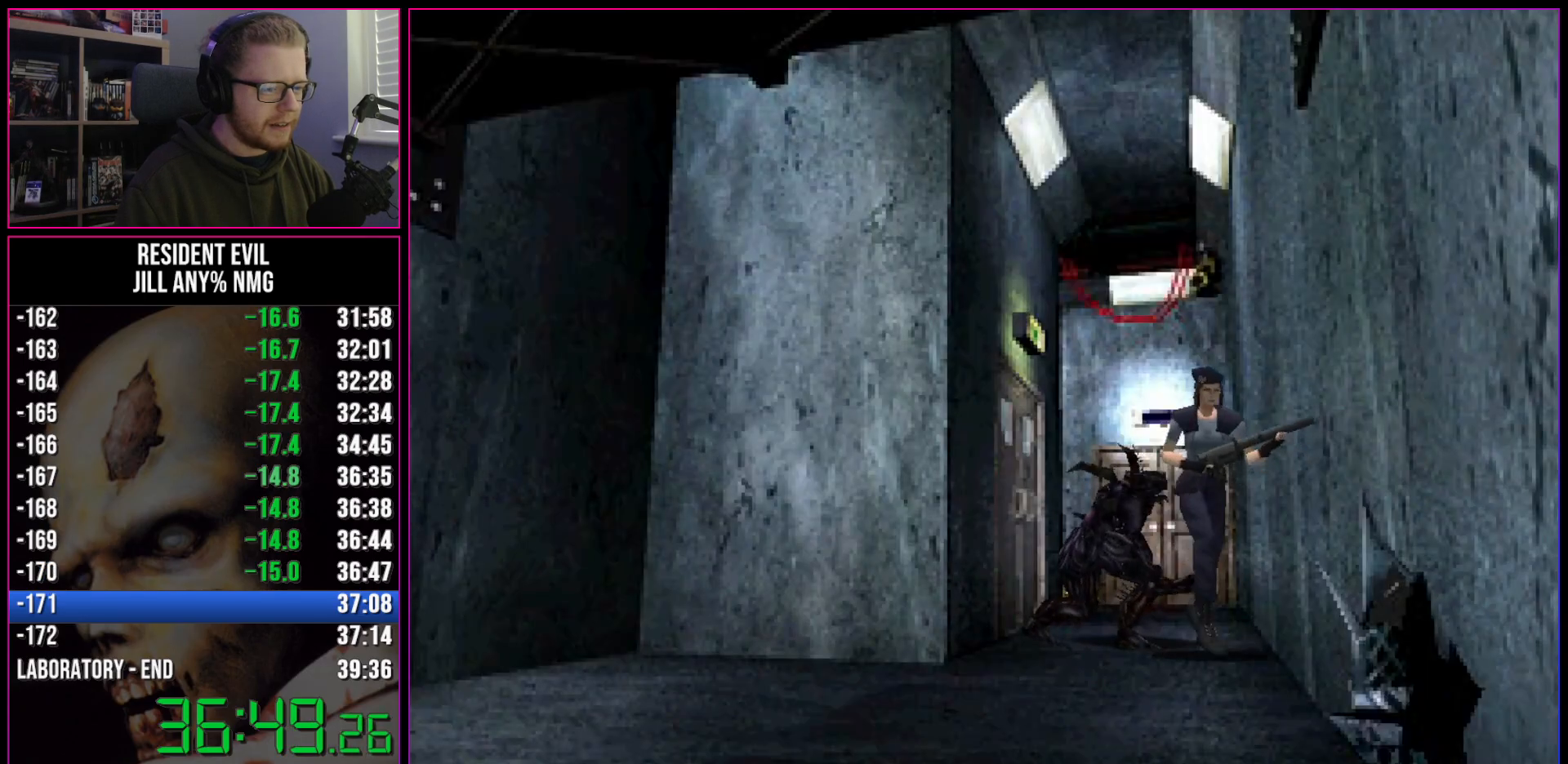
{"keys": ["run", "w"], "events": [[150, "d", "down"], [333, "d", "up"]]}
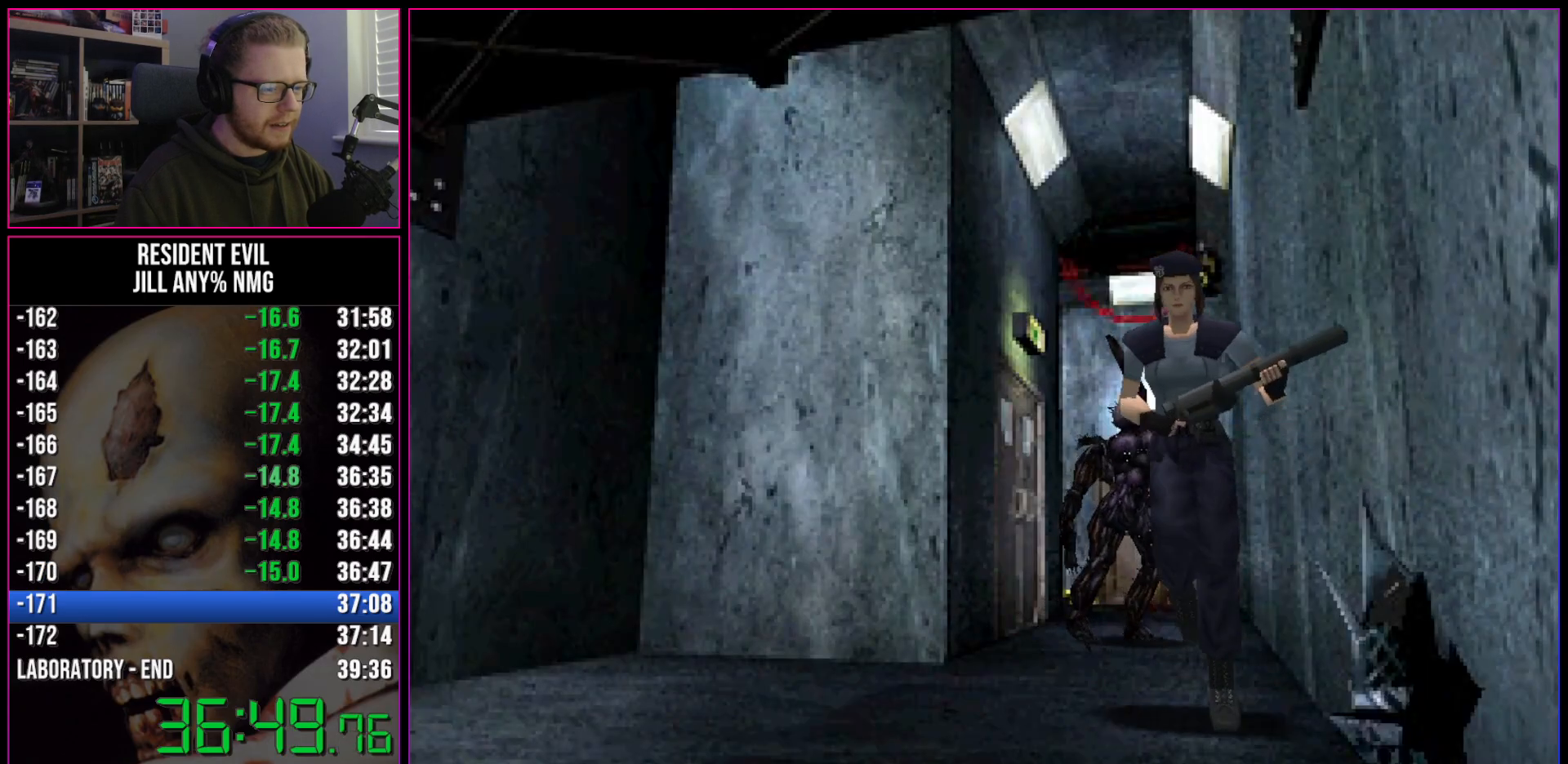
{"keys": ["run", "w"], "events": [[33, "d", "down"], [317, "d", "up"]]}
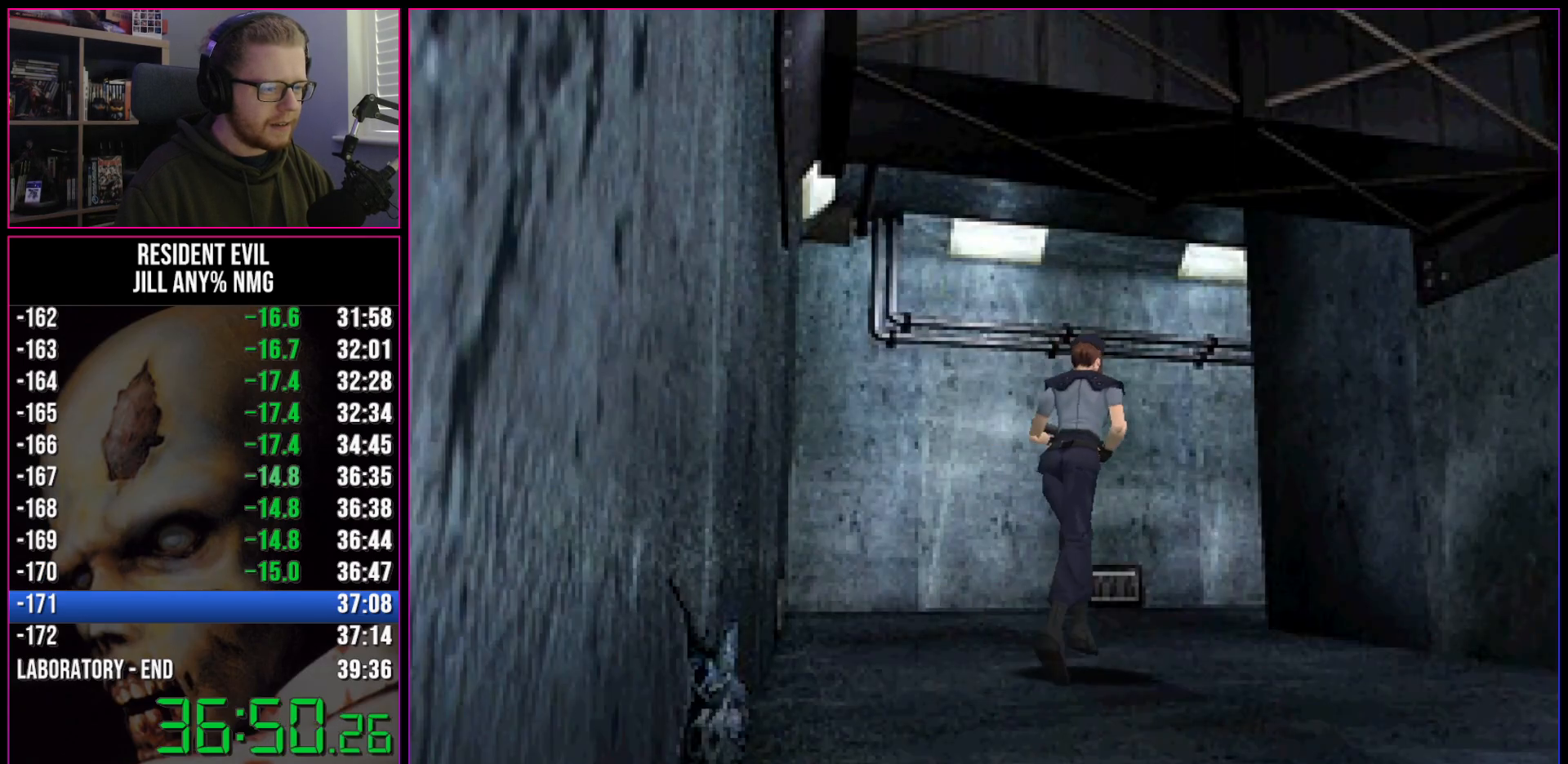
{"keys": ["run", "w"], "events": []}
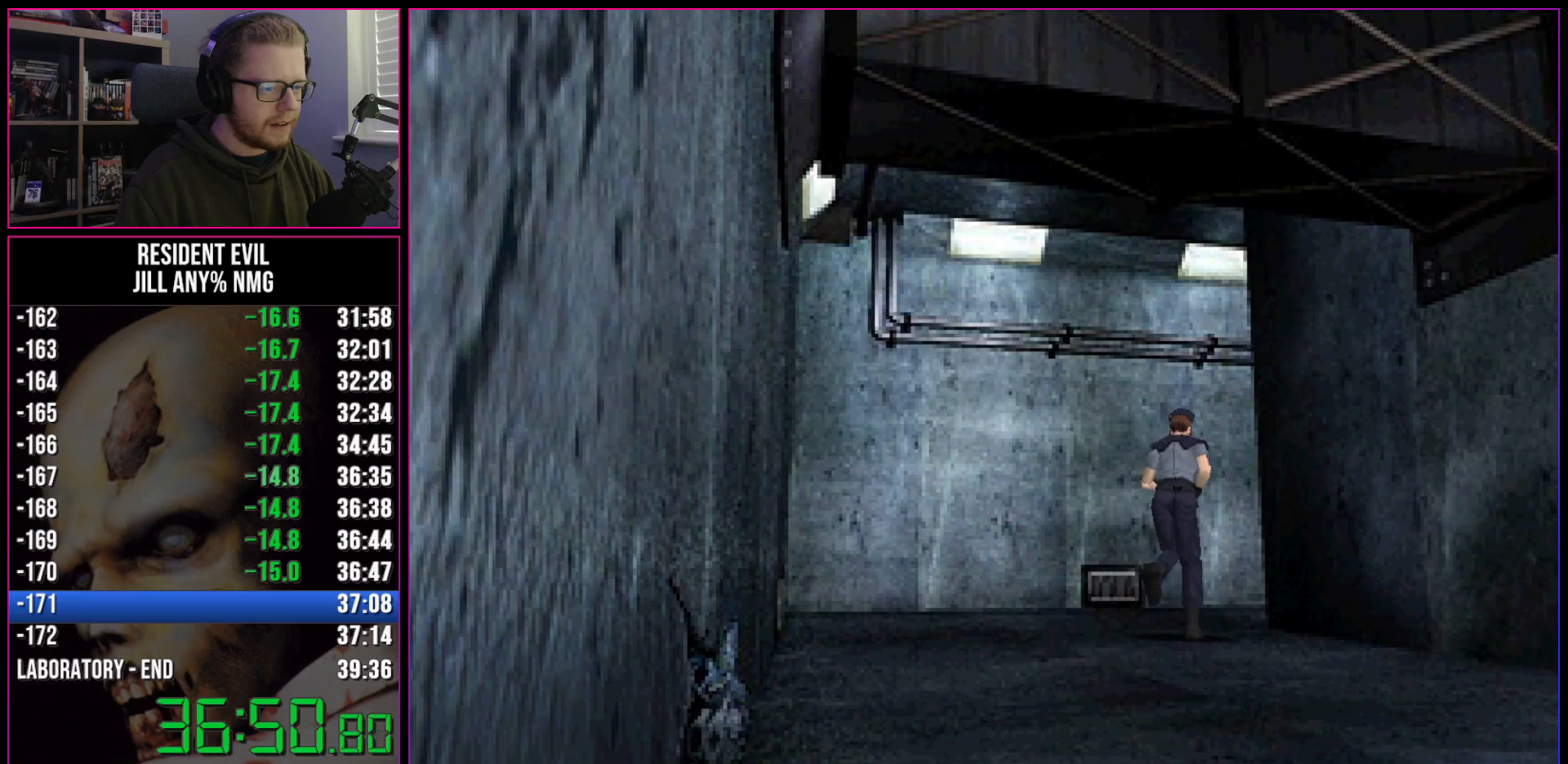
{"keys": ["d", "run", "w"], "events": [[483, "d", "down"]]}
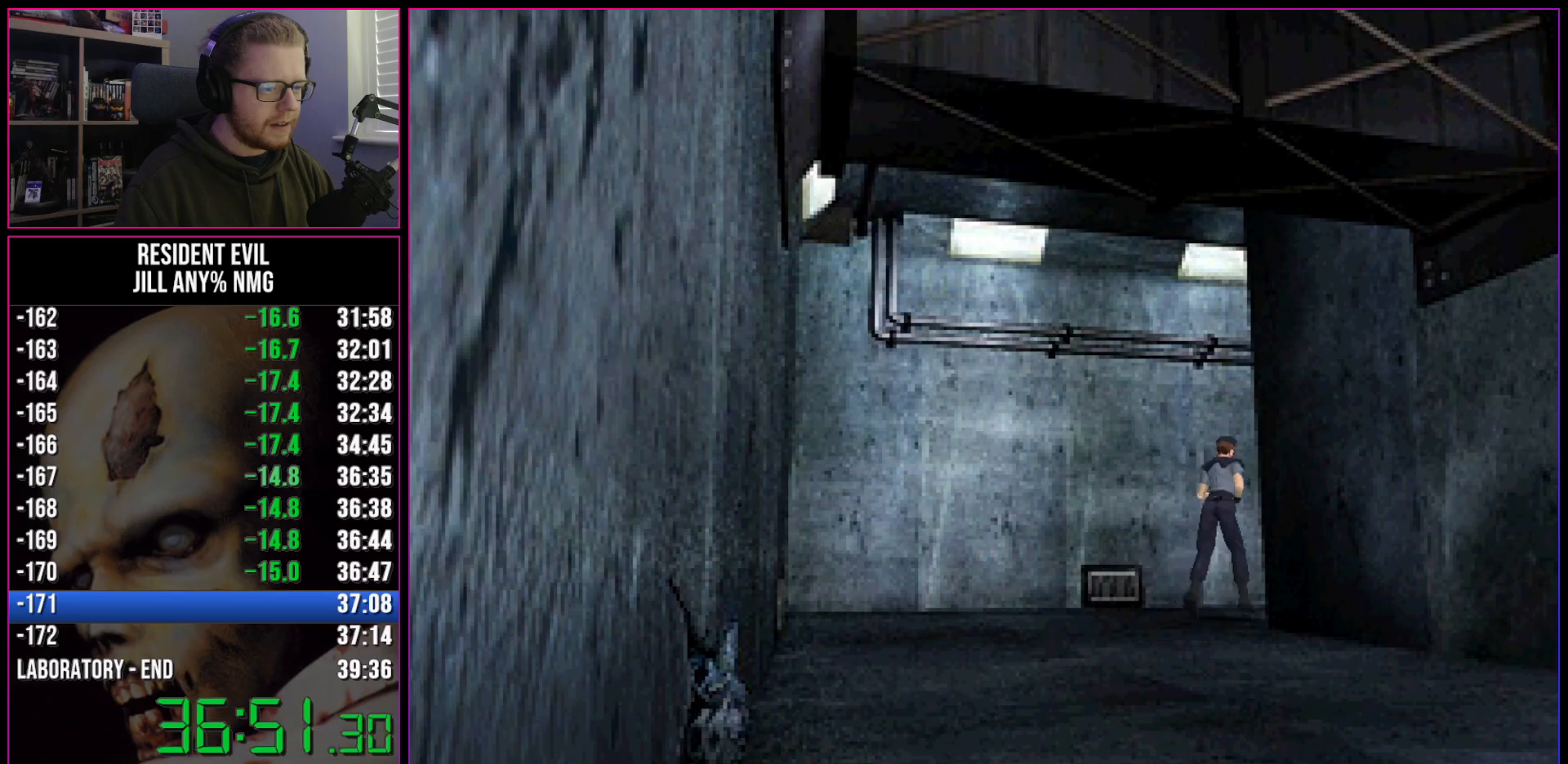
{"keys": ["run", "w"], "events": [[300, "d", "up"]]}
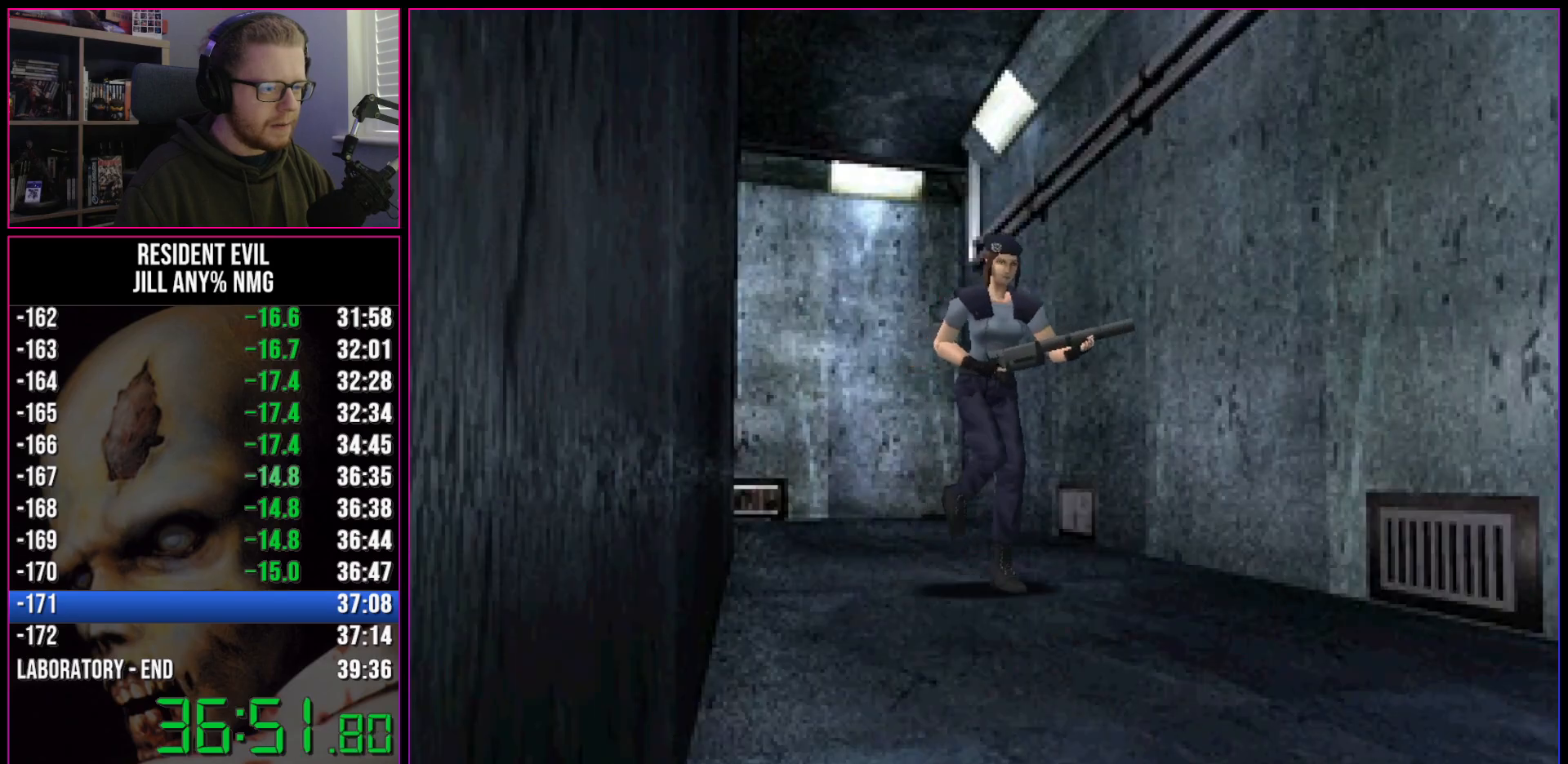
{"keys": ["run", "w"], "events": []}
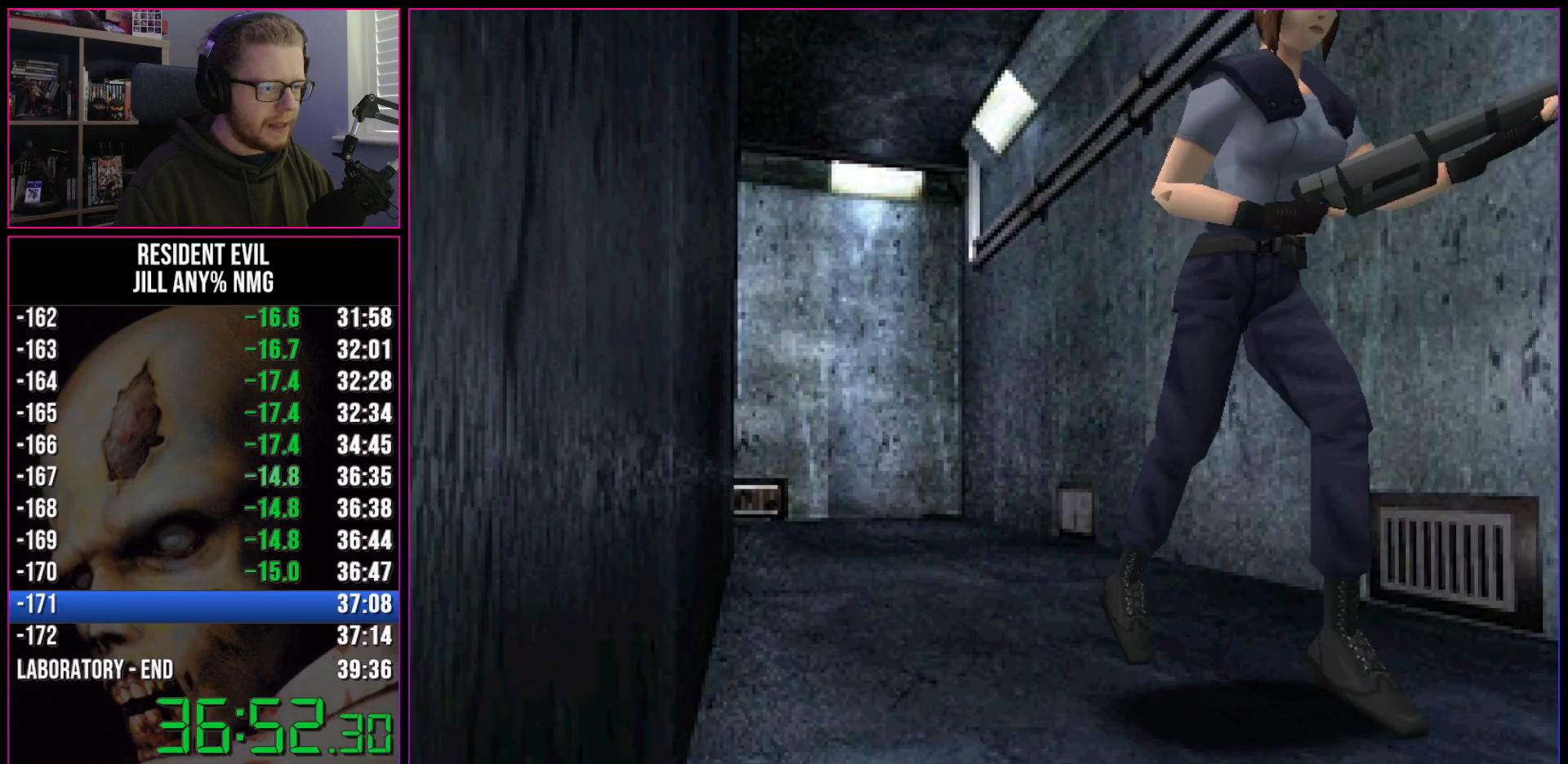
{"keys": ["run", "w"], "events": []}
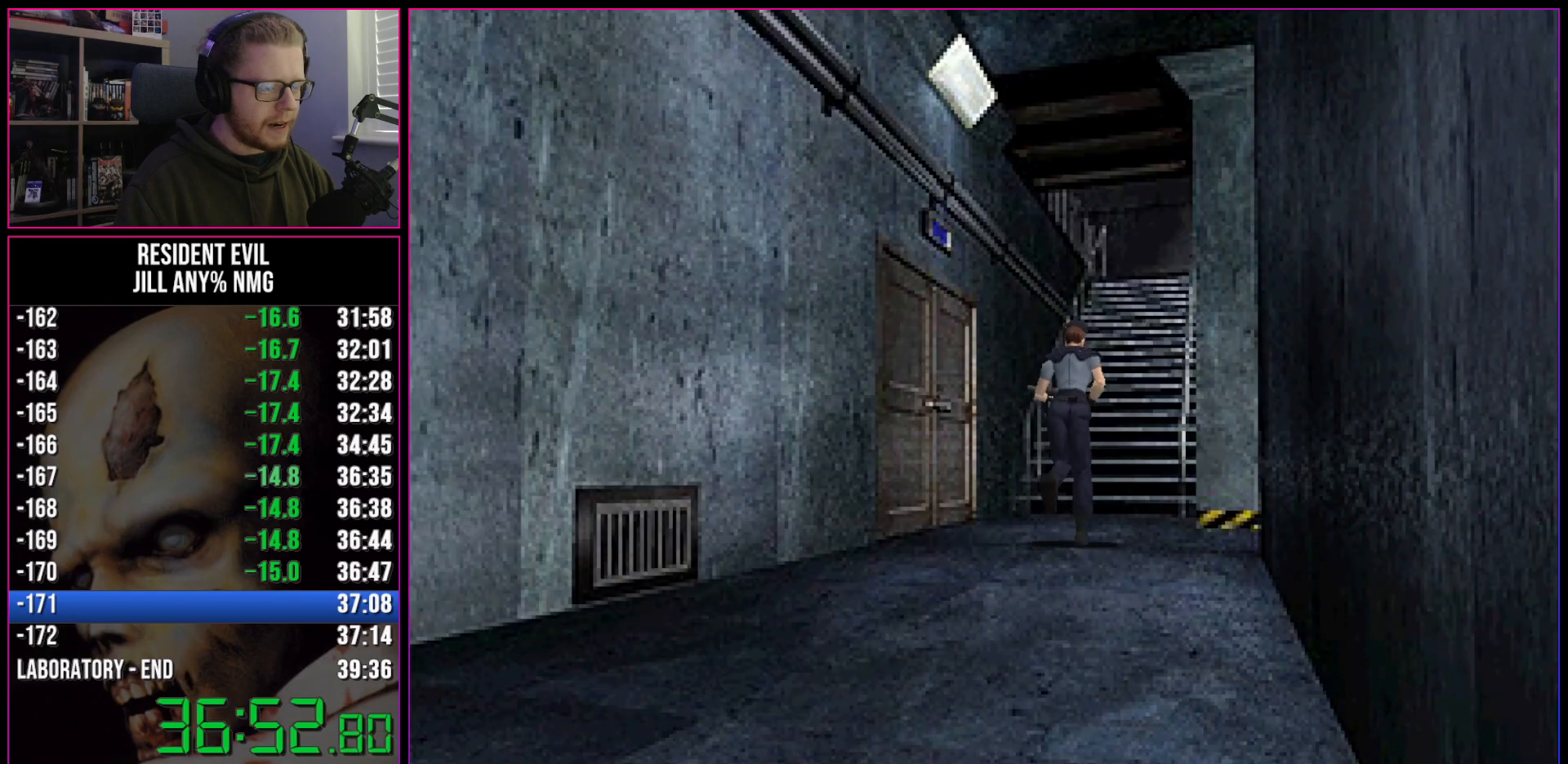
{"keys": ["run", "w"], "events": []}
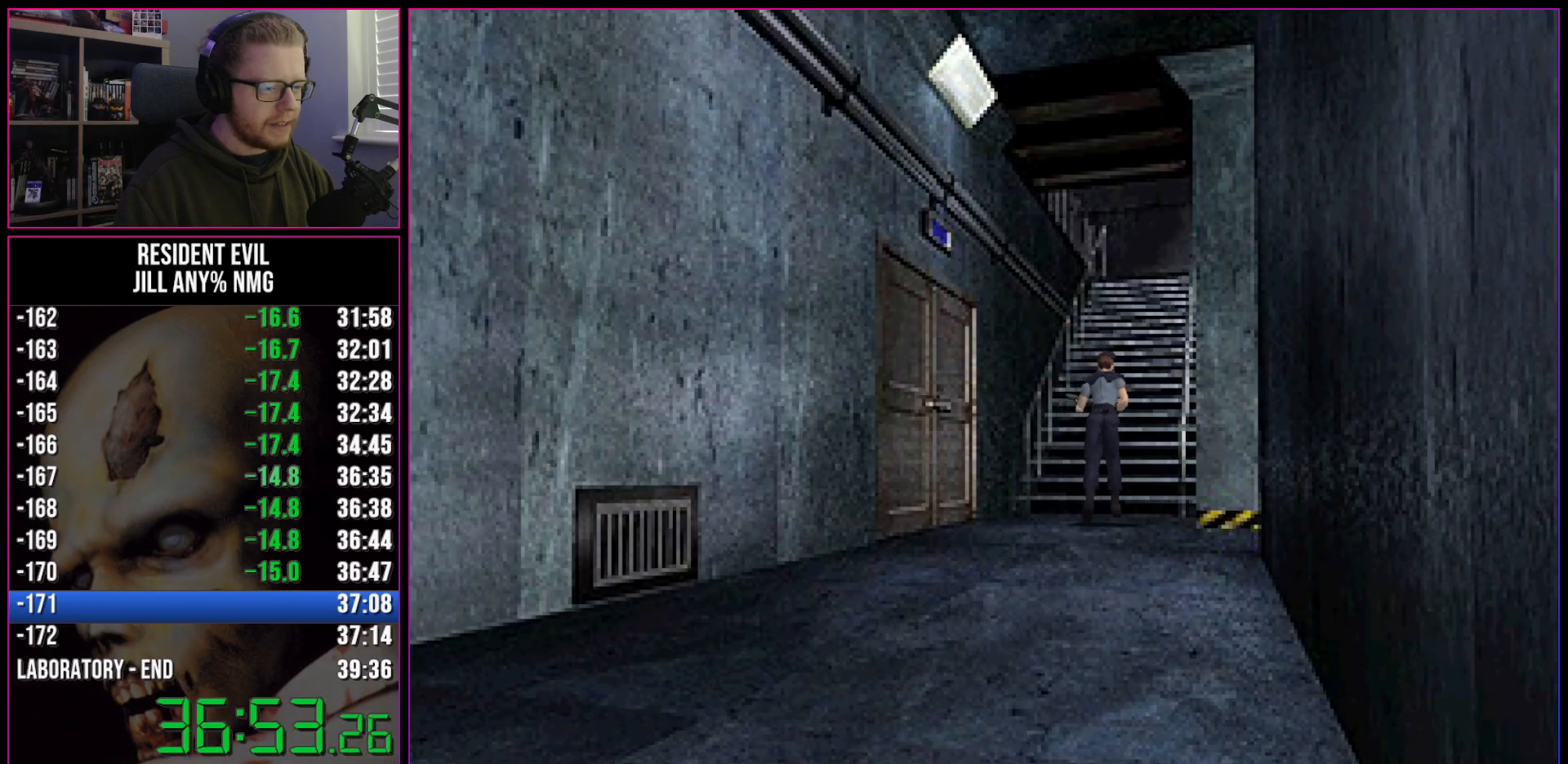
{"keys": ["act", "run", "w"], "events": [[283, "act", "down"], [317, "act", "up"], [367, "act", "down"], [417, "act", "up"], [467, "act", "down"]]}
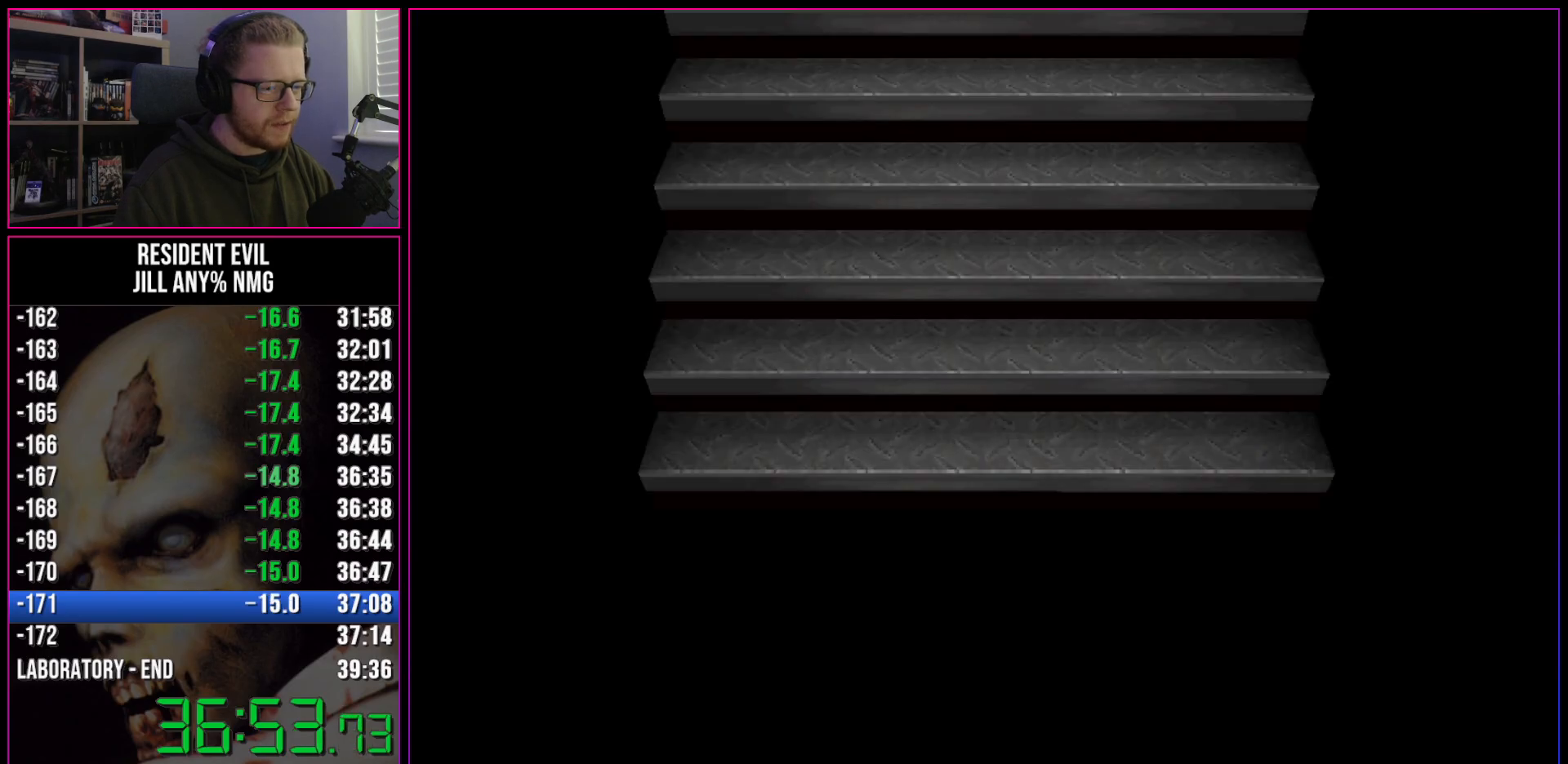
{"keys": ["a", "run"], "events": [[17, "act", "up"], [50, "act", "down"], [100, "act", "up"], [150, "a", "down"], [150, "act", "down"], [200, "act", "up"], [200, "w", "up"], [250, "act", "down"], [300, "act", "up"], [333, "act", "down"], [433, "act", "up"]]}
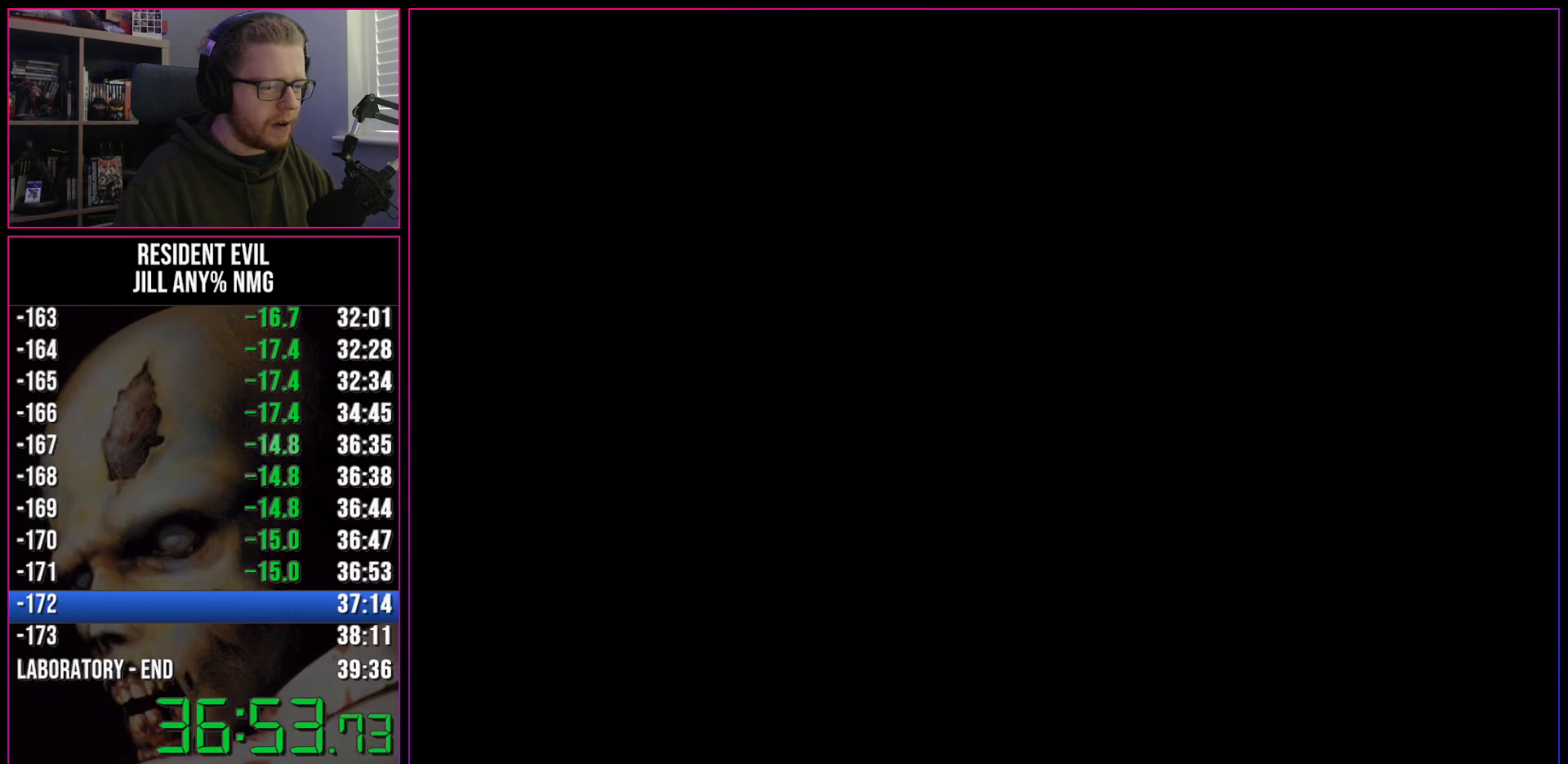
{"keys": ["a", "run"], "events": []}
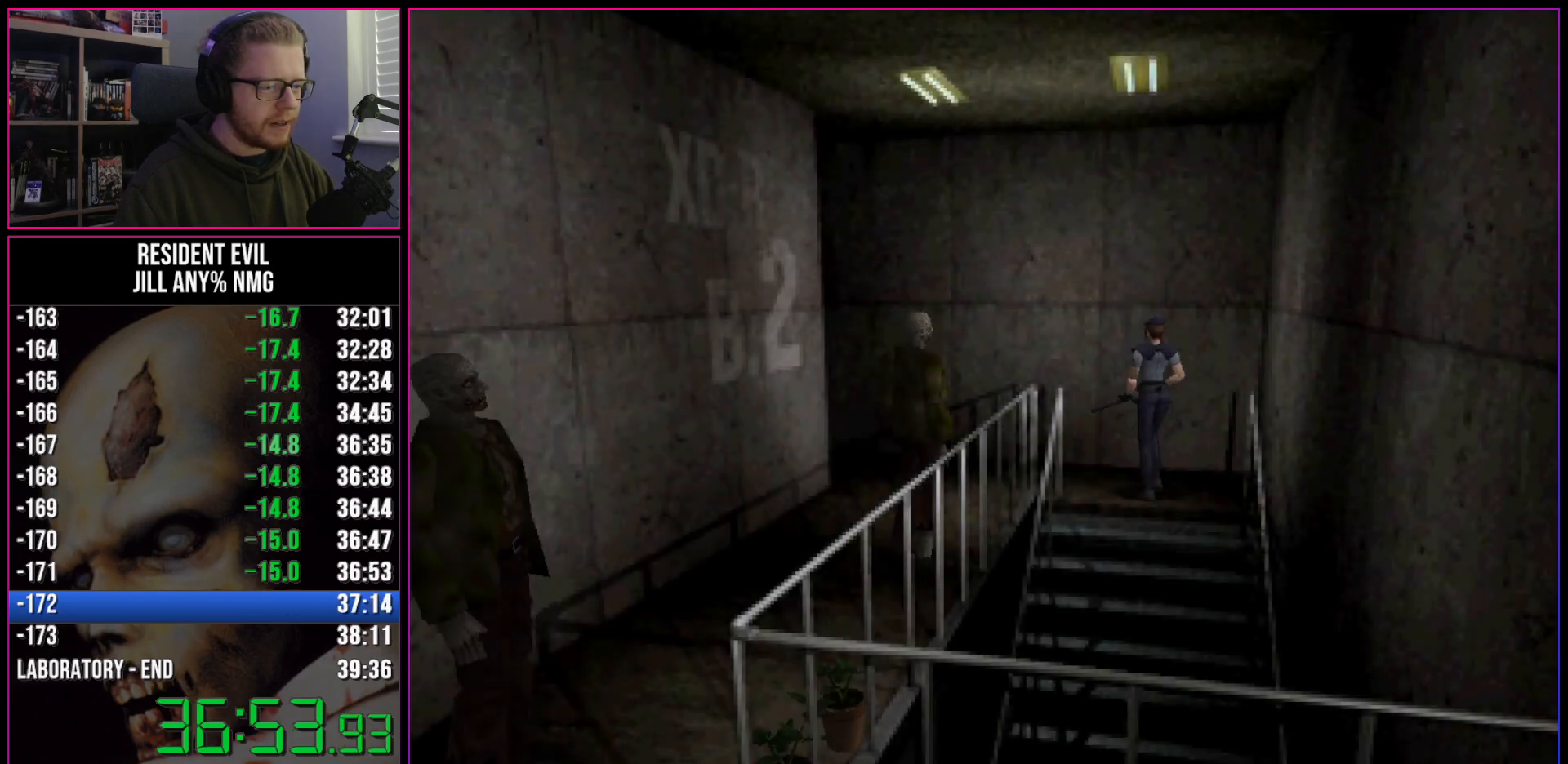
{"keys": ["a", "run", "w"], "events": [[33, "w", "down"], [283, "w", "up"], [417, "w", "down"]]}
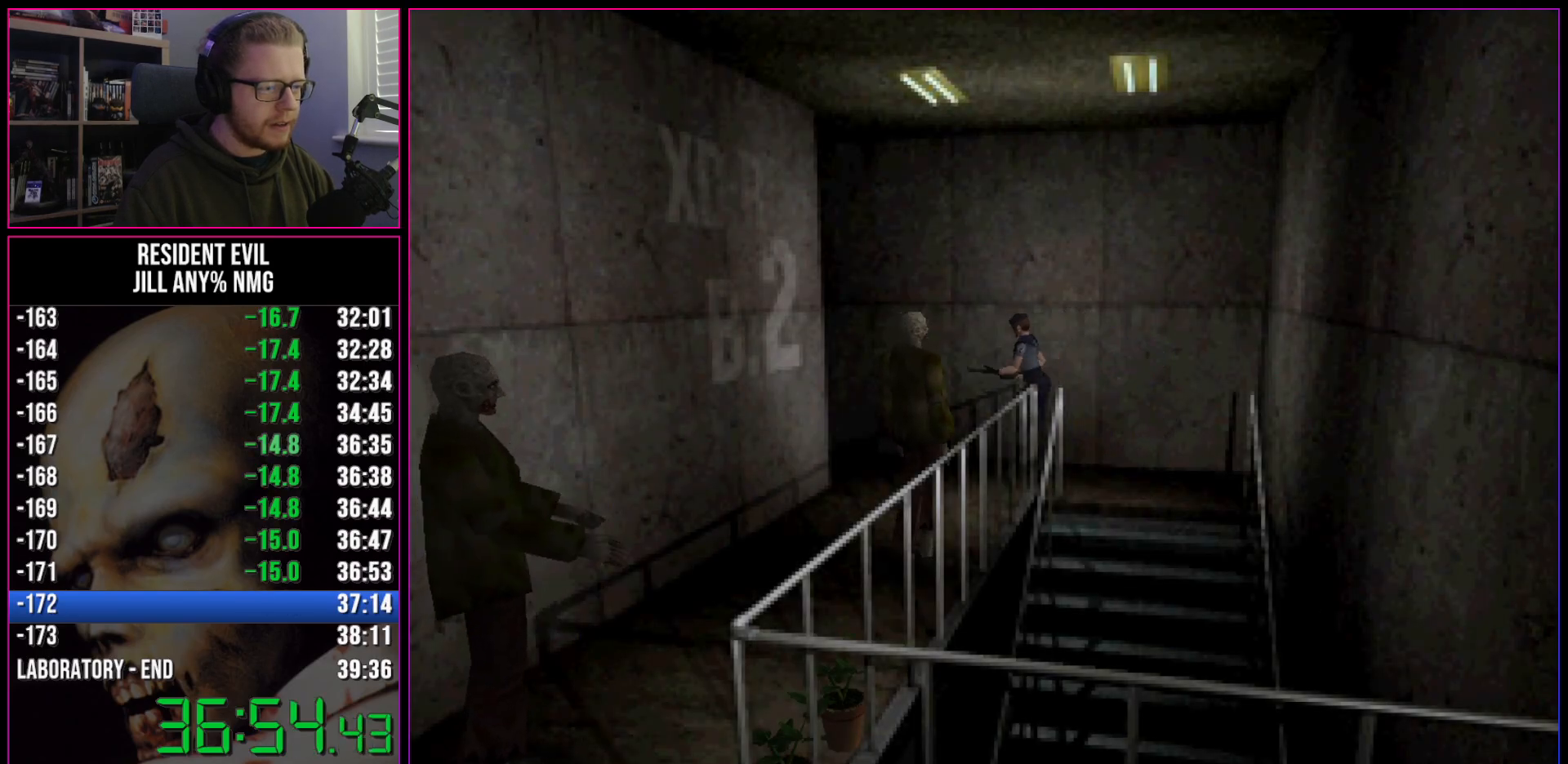
{"keys": ["a", "run", "w"], "events": [[200, "w", "up"], [383, "w", "down"]]}
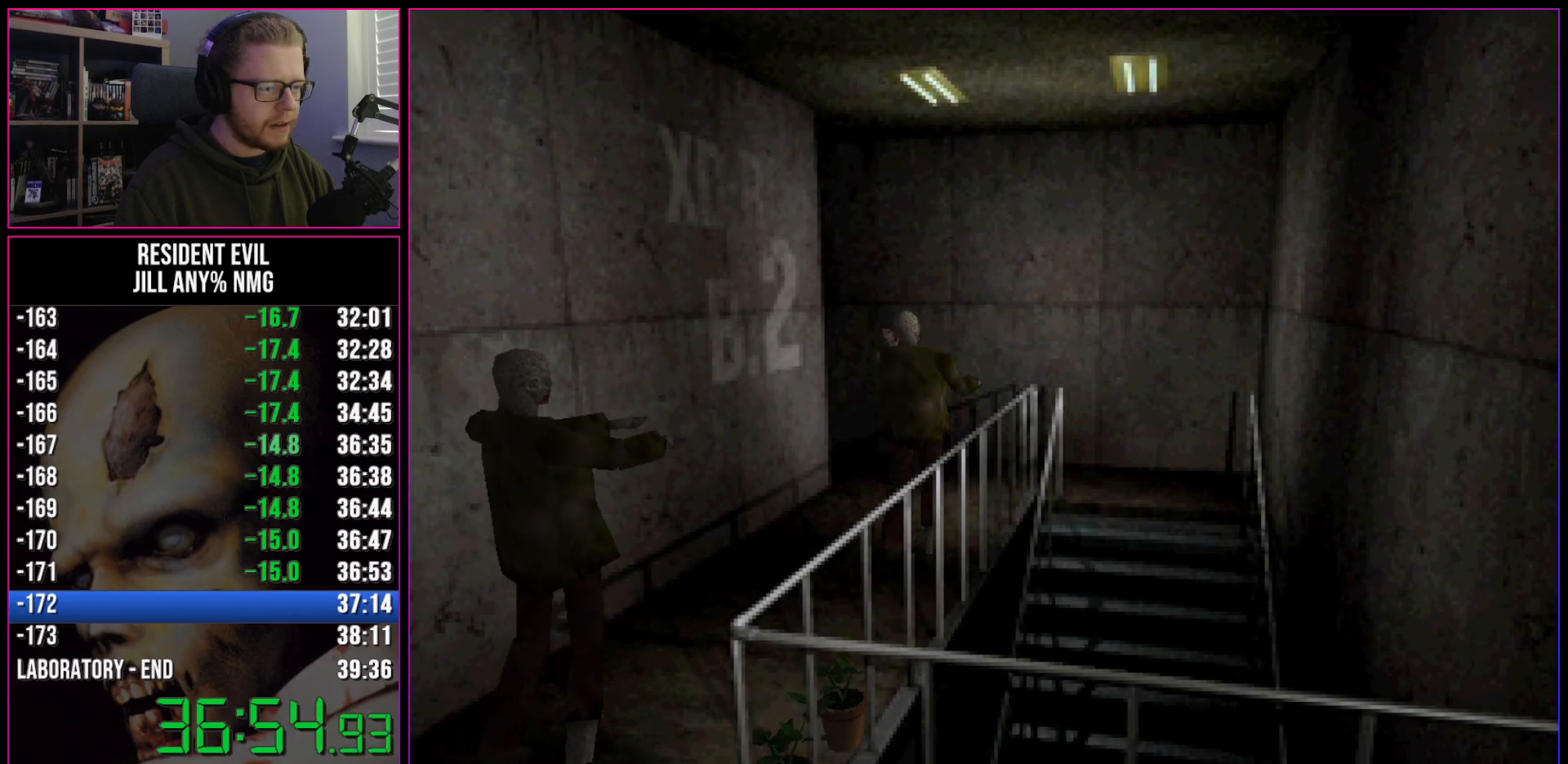
{"keys": ["run", "w"], "events": [[217, "a", "up"], [317, "a", "down"], [450, "a", "up"]]}
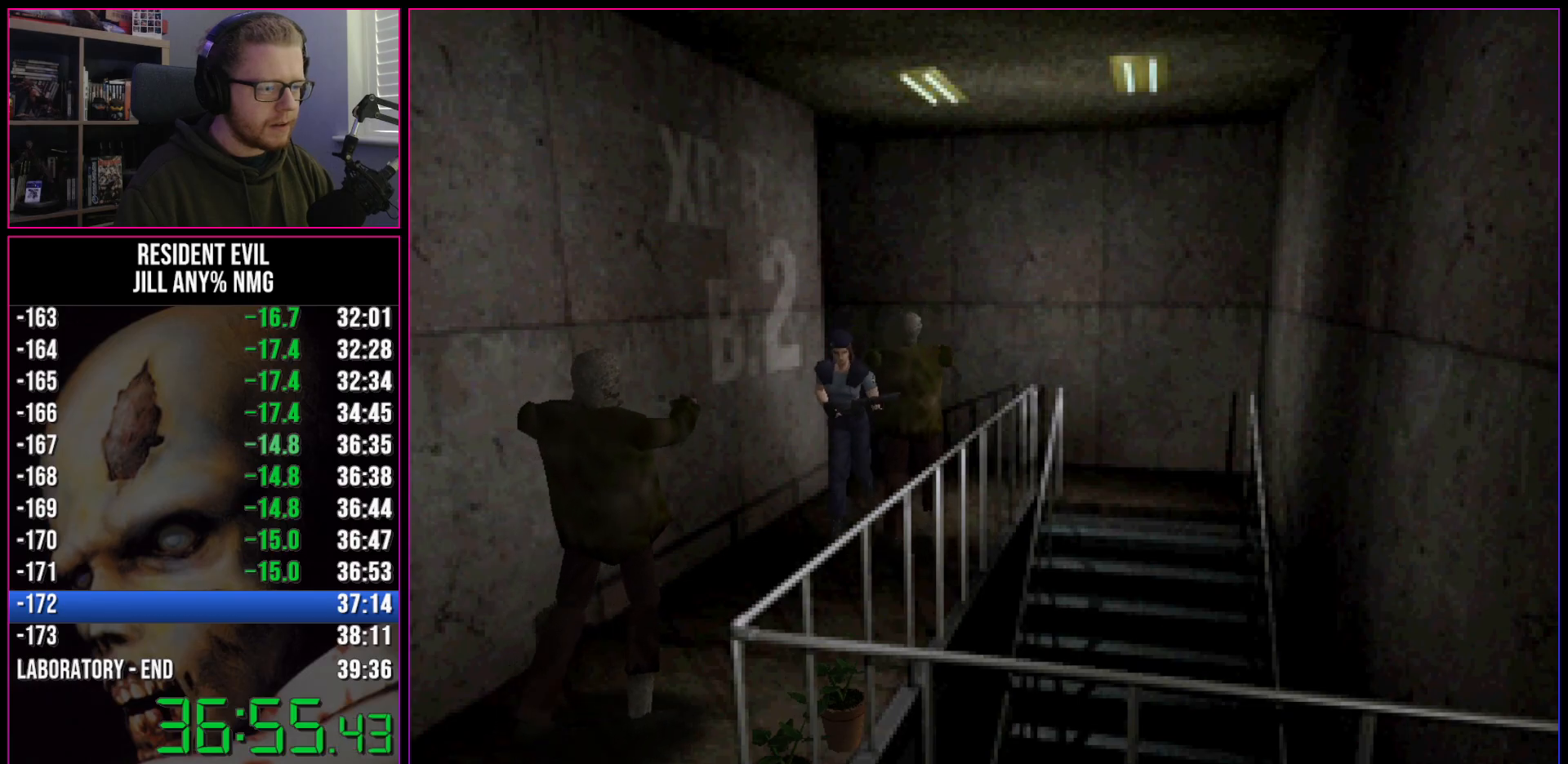
{"keys": ["run", "w"], "events": []}
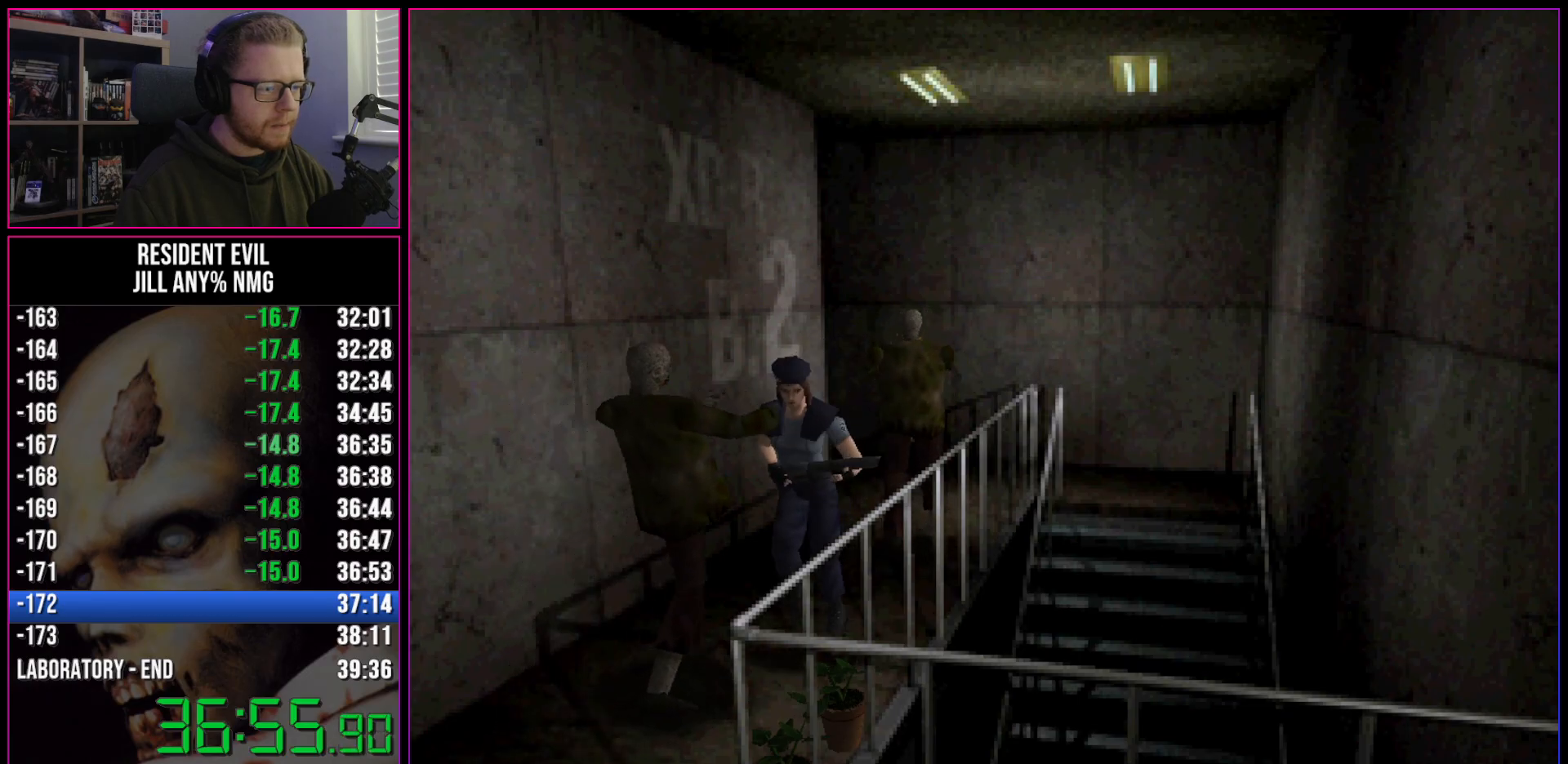
{"keys": ["run", "w"], "events": [[17, "d", "down"], [67, "d", "up"]]}
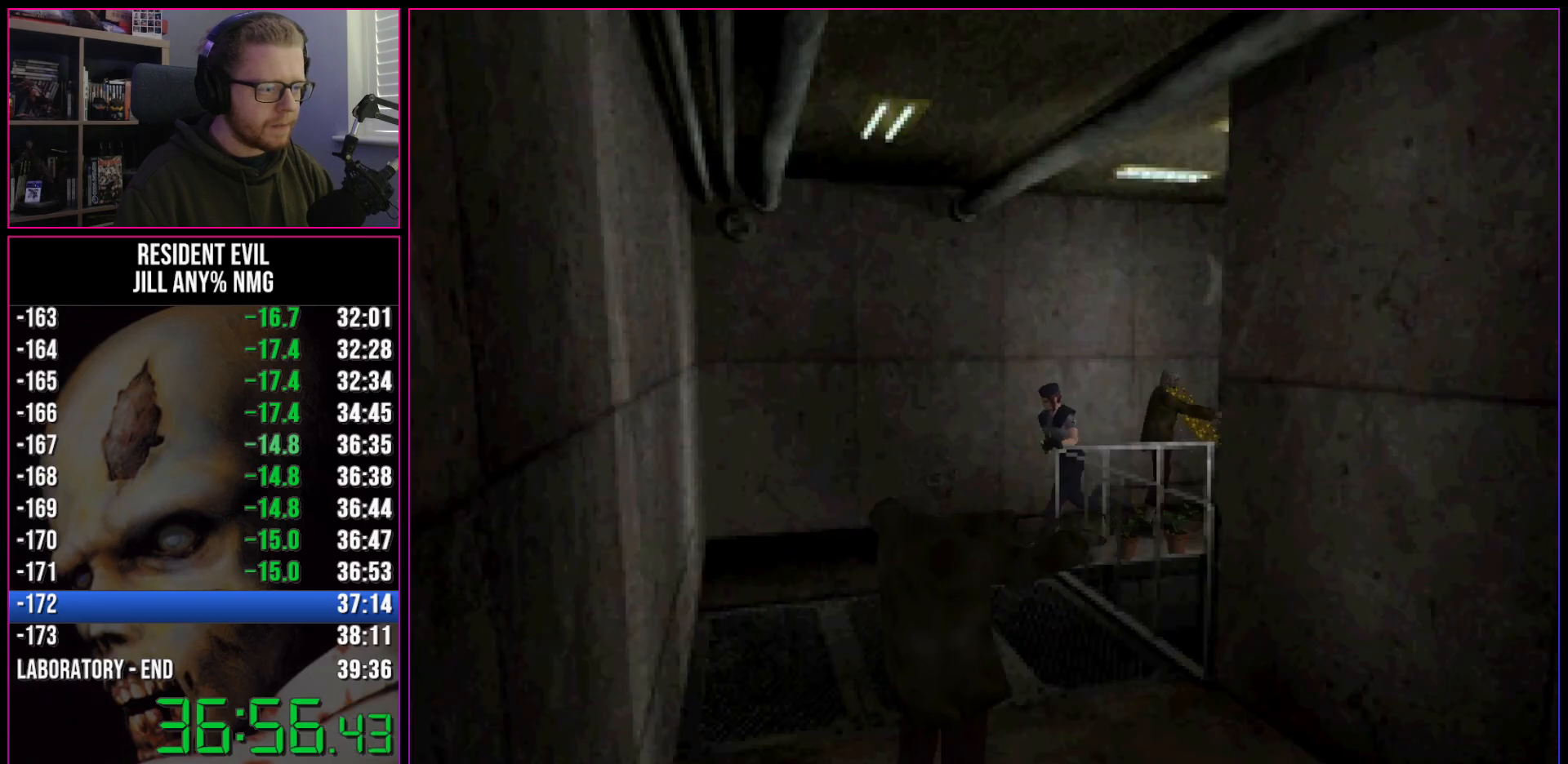
{"keys": ["a", "run", "w"], "events": [[167, "a", "down"], [350, "a", "up"], [450, "a", "down"]]}
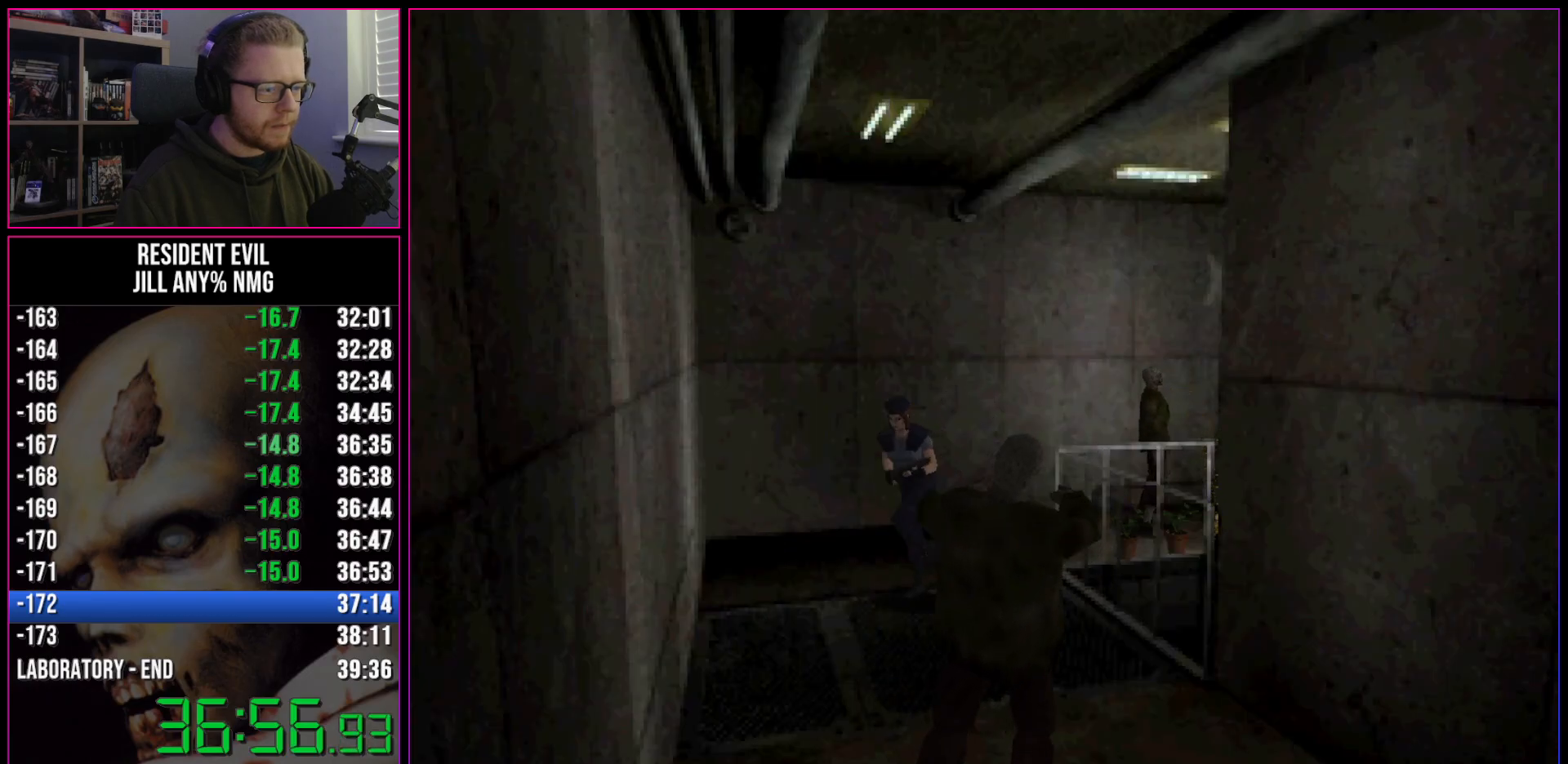
{"keys": ["a", "run", "w"], "events": [[83, "a", "up"], [467, "a", "down"]]}
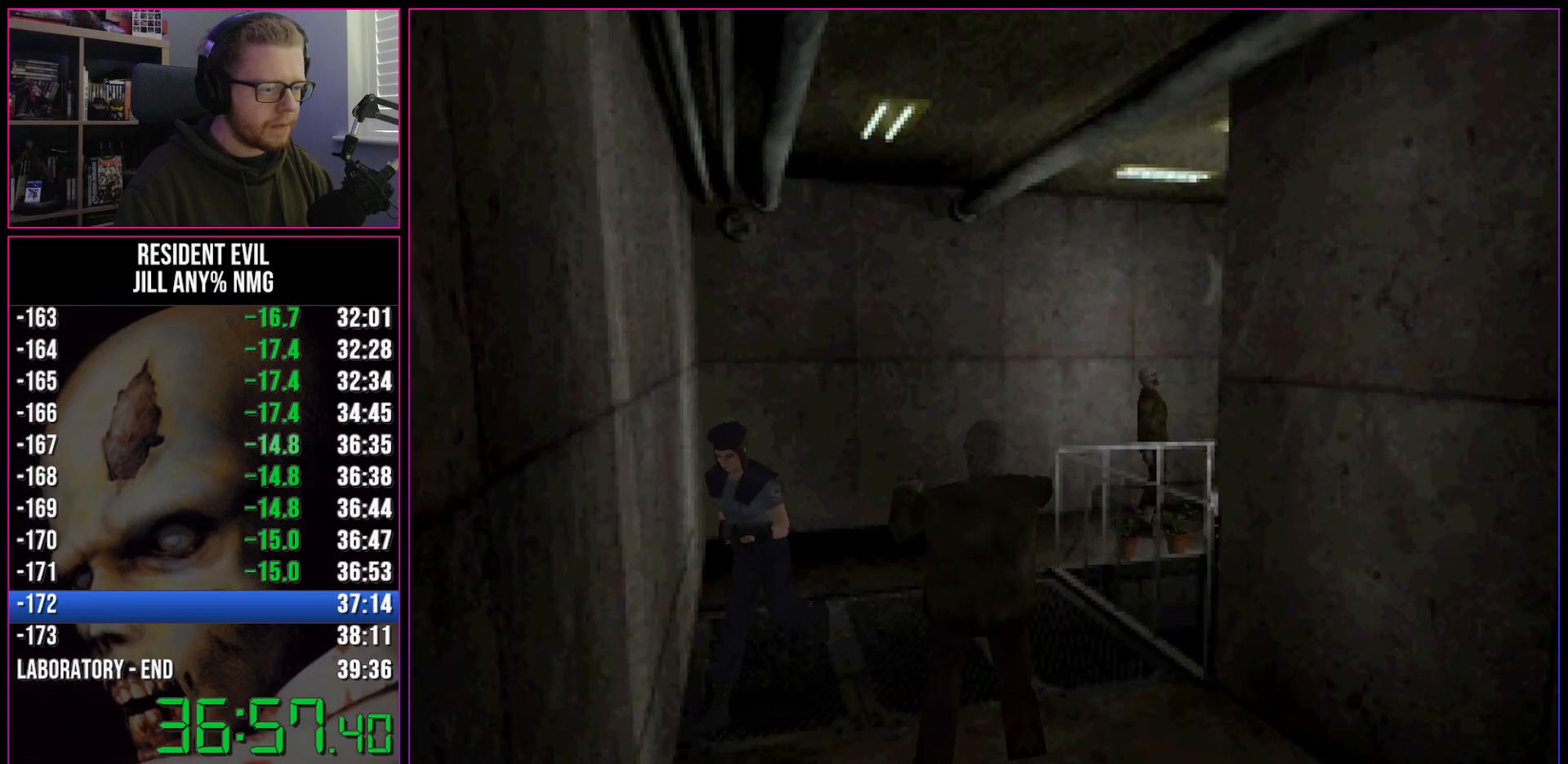
{"keys": ["a", "run", "w"], "events": [[200, "a", "up"], [300, "a", "down"]]}
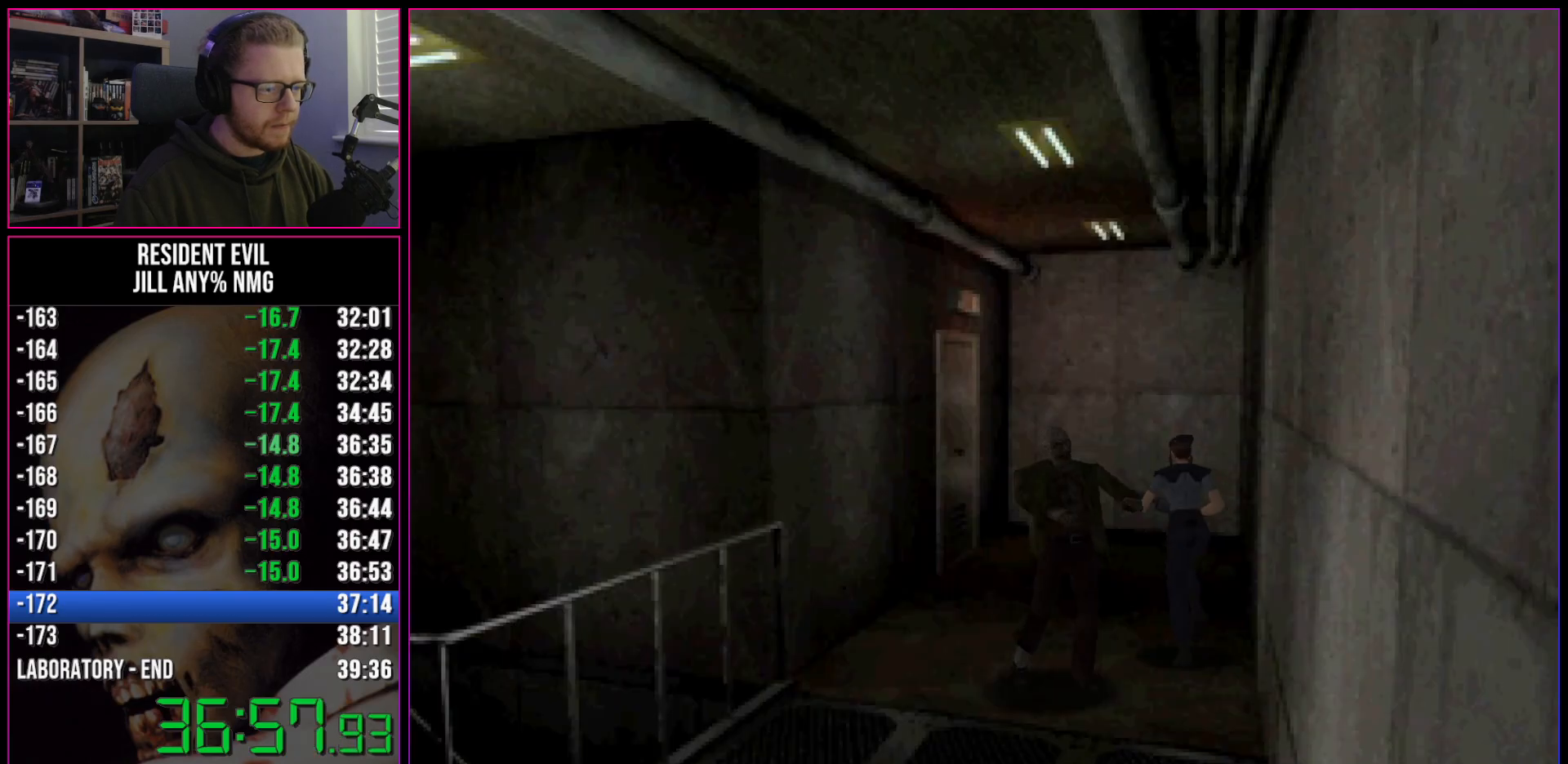
{"keys": ["act", "run", "w"], "events": [[217, "a", "up"], [500, "act", "down"]]}
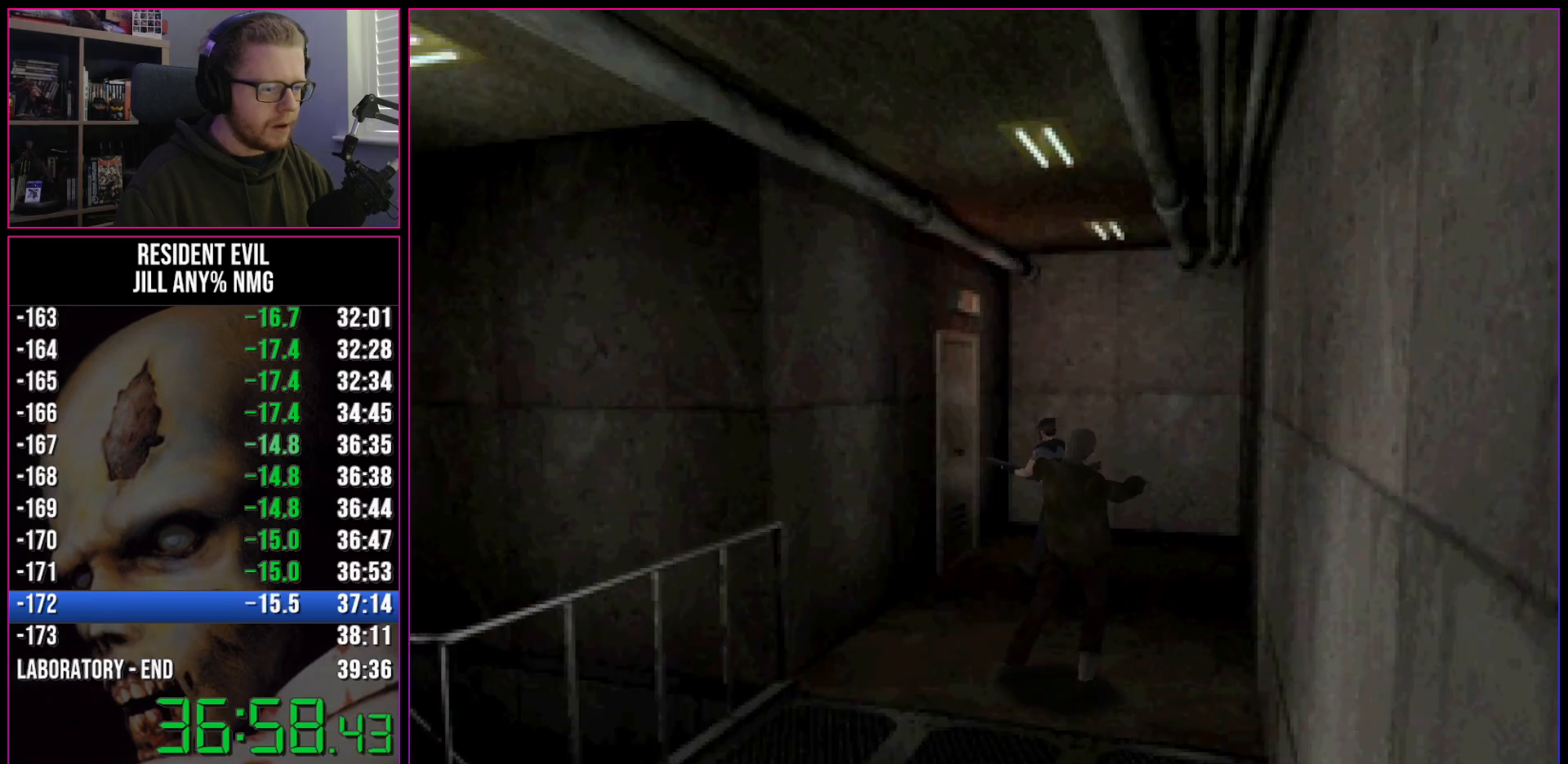
{"keys": ["run", "w"], "events": [[133, "act", "up"], [183, "act", "down"], [233, "act", "up"], [283, "act", "down"], [317, "act", "up"], [367, "act", "down"], [467, "act", "up"]]}
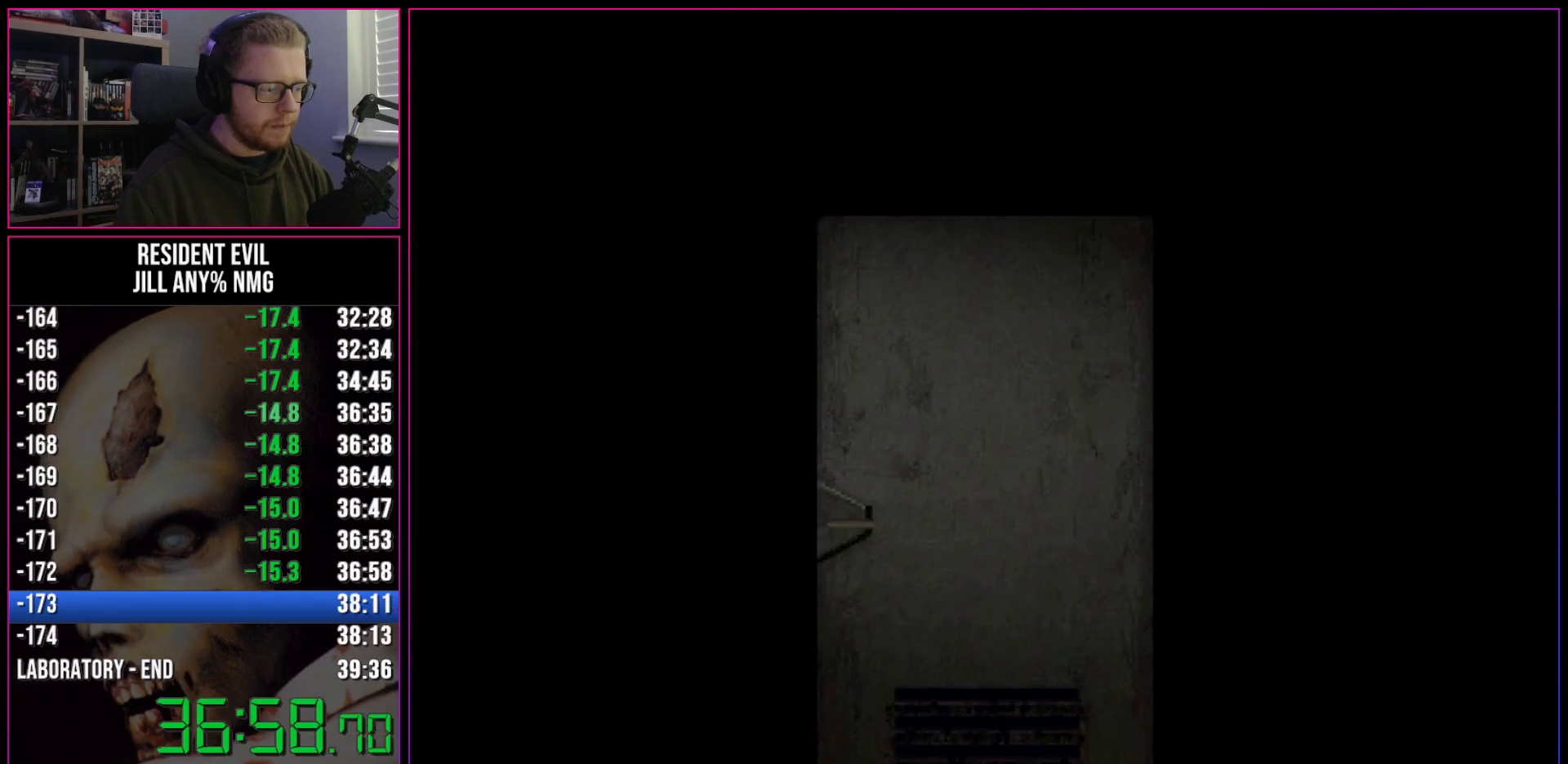
{"keys": ["run", "w"], "events": [[17, "act", "down"], [50, "act", "up"], [100, "act", "down"], [150, "act", "up"], [200, "act", "down"], [250, "act", "up"], [300, "act", "down"], [333, "act", "up"]]}
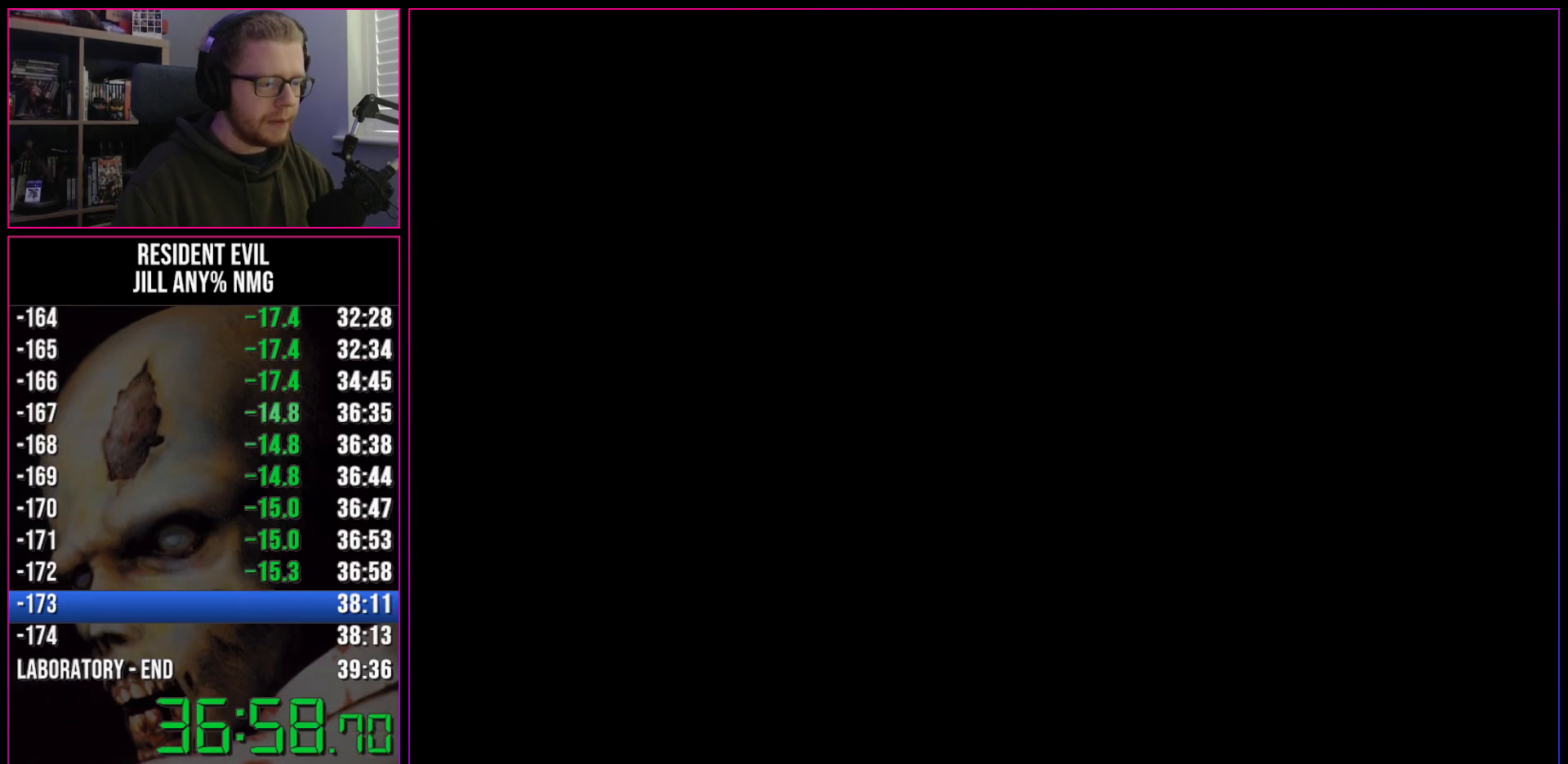
{"keys": ["run", "w"], "events": []}
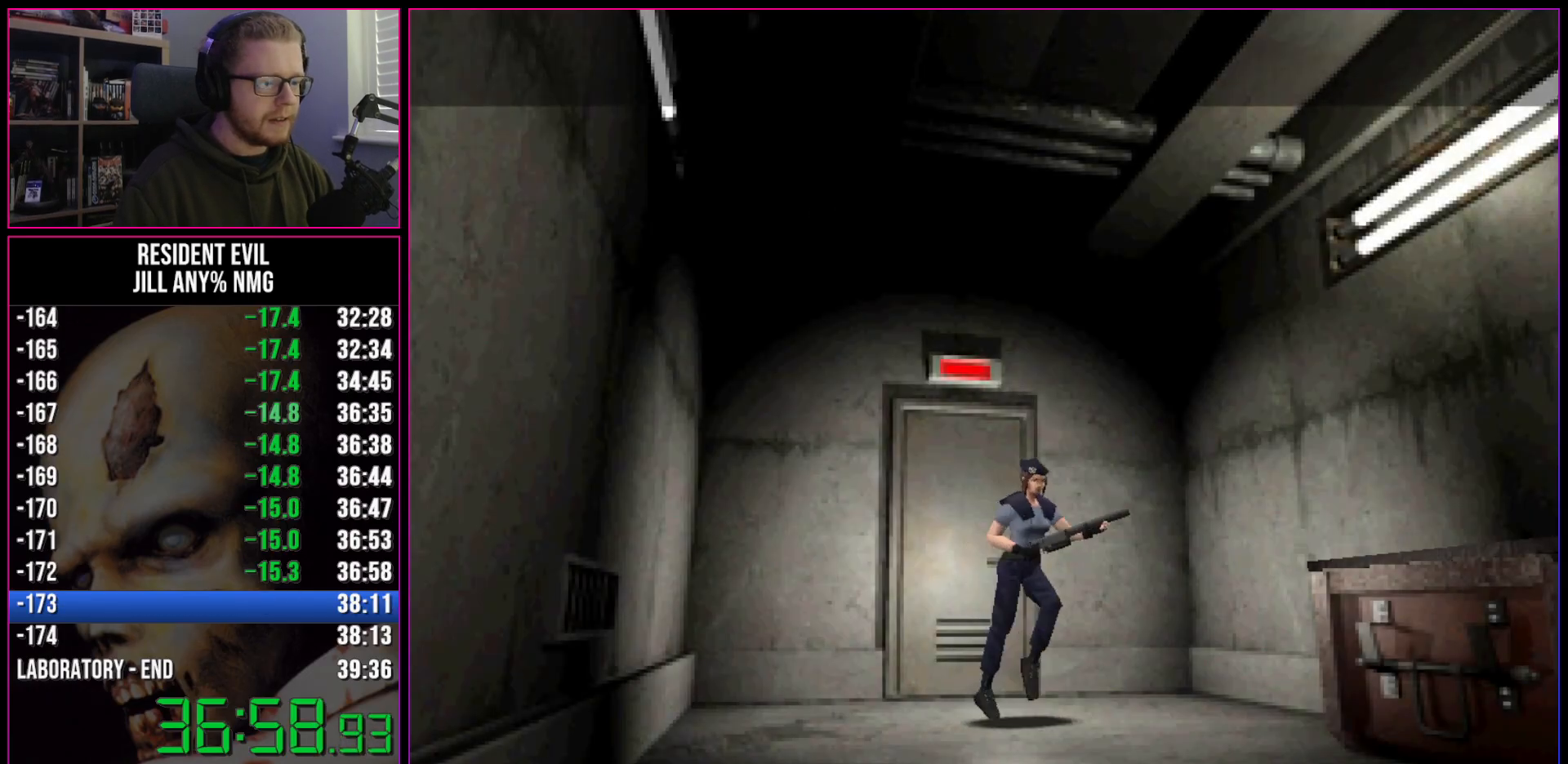
{"keys": [], "events": [[317, "run", "up"], [367, "w", "up"]]}